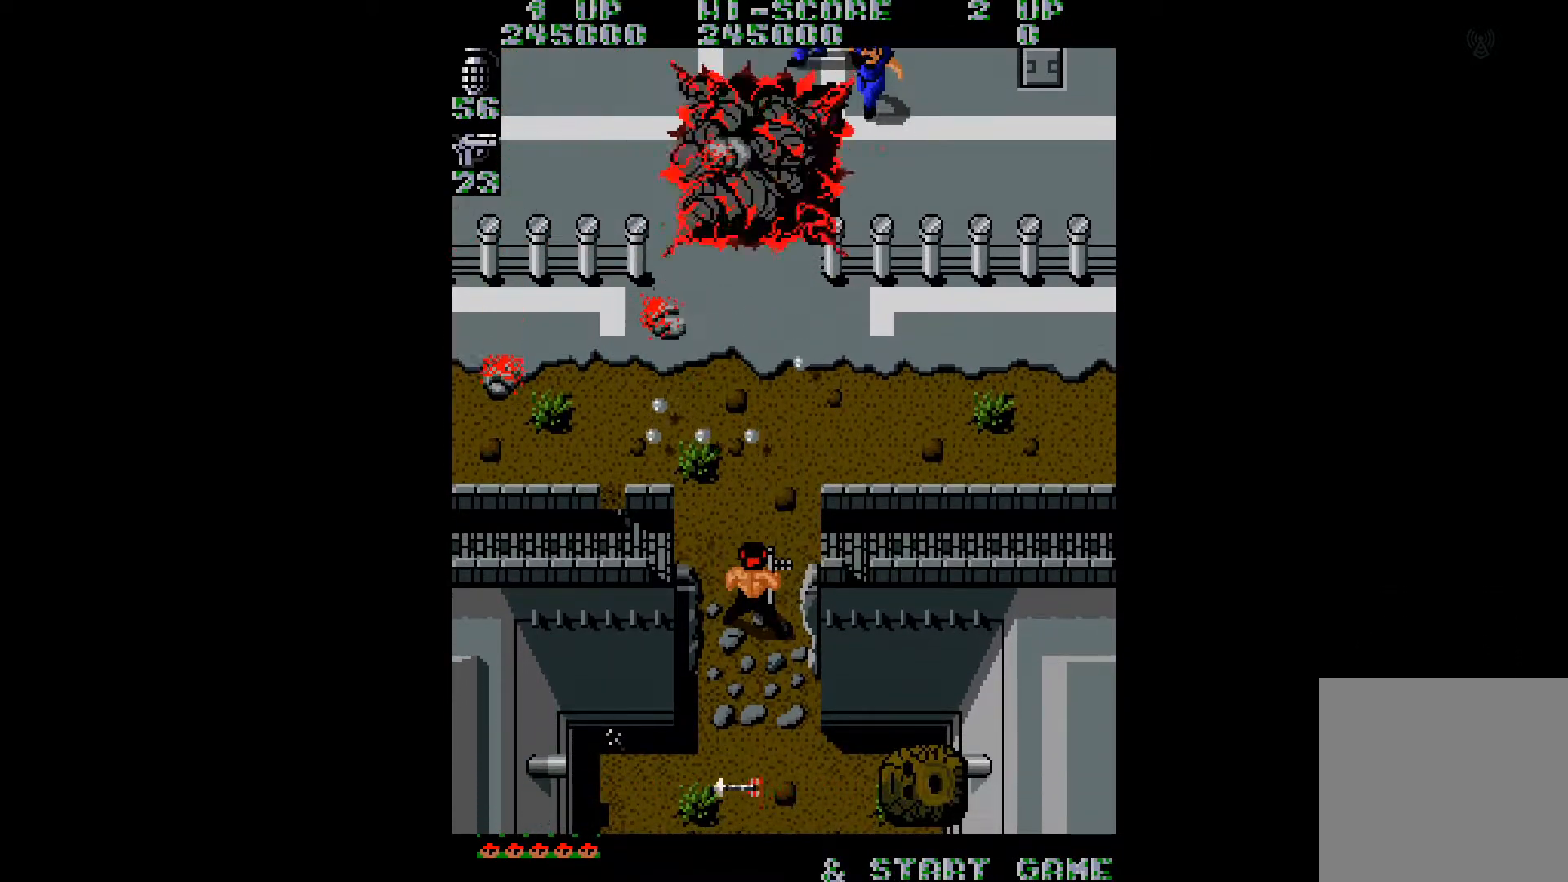
Gameplay with a controller (Xbox layout); each line is a JSON object with the inputs held at the frame after it. "events" lists button and stick changes between this image and that frame as [ms after this image, input, new state], when the widget could be followed in between. Not read: L3 R3 left_stick.
{"buttons": ["DPAD_LEFT"], "right_stick": "center", "events": [[33, "DPAD_DOWN", "down"], [116, "DPAD_RIGHT", "down"], [317, "DPAD_DOWN", "up"], [317, "DPAD_RIGHT", "up"], [500, "DPAD_LEFT", "down"]]}
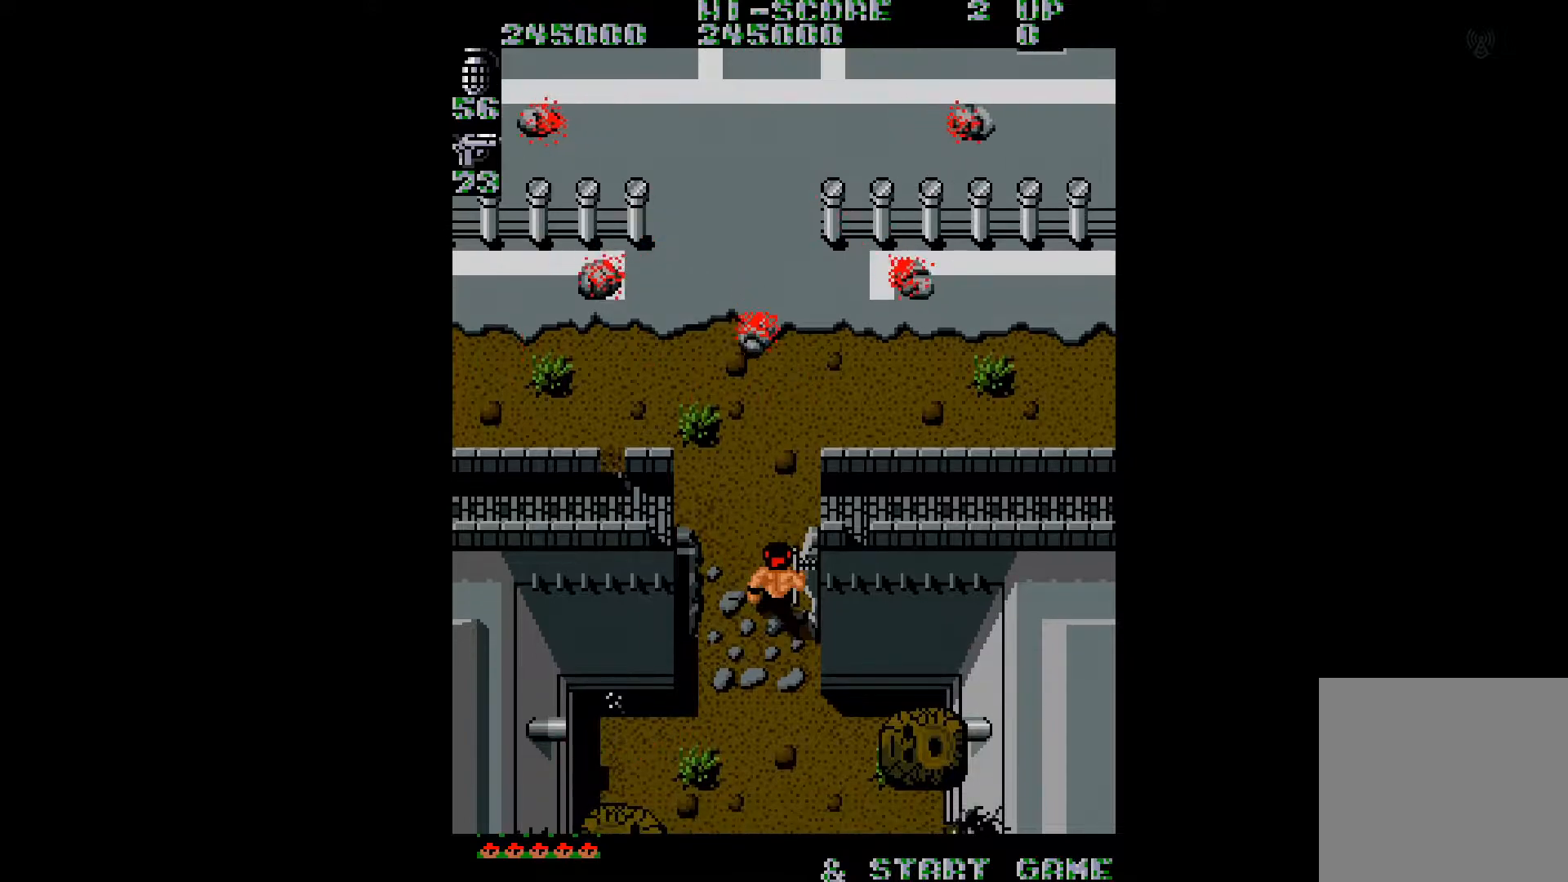
{"buttons": ["DPAD_UP"], "right_stick": "center", "events": [[317, "DPAD_LEFT", "up"], [417, "DPAD_UP", "down"]]}
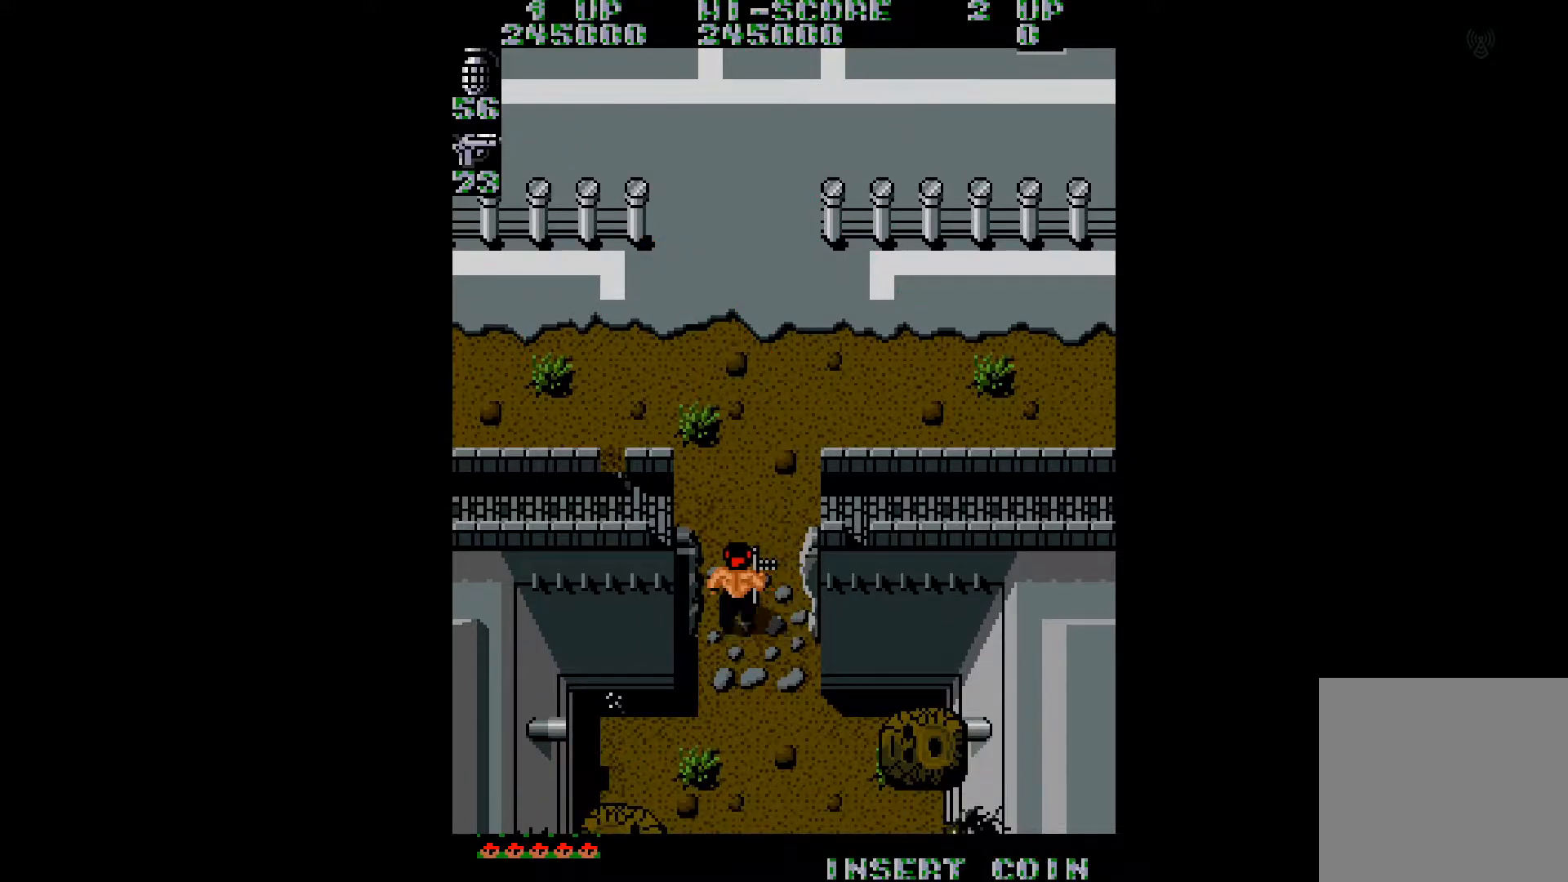
{"buttons": ["DPAD_UP"], "right_stick": "center", "events": [[317, "DPAD_LEFT", "down"], [417, "DPAD_LEFT", "up"]]}
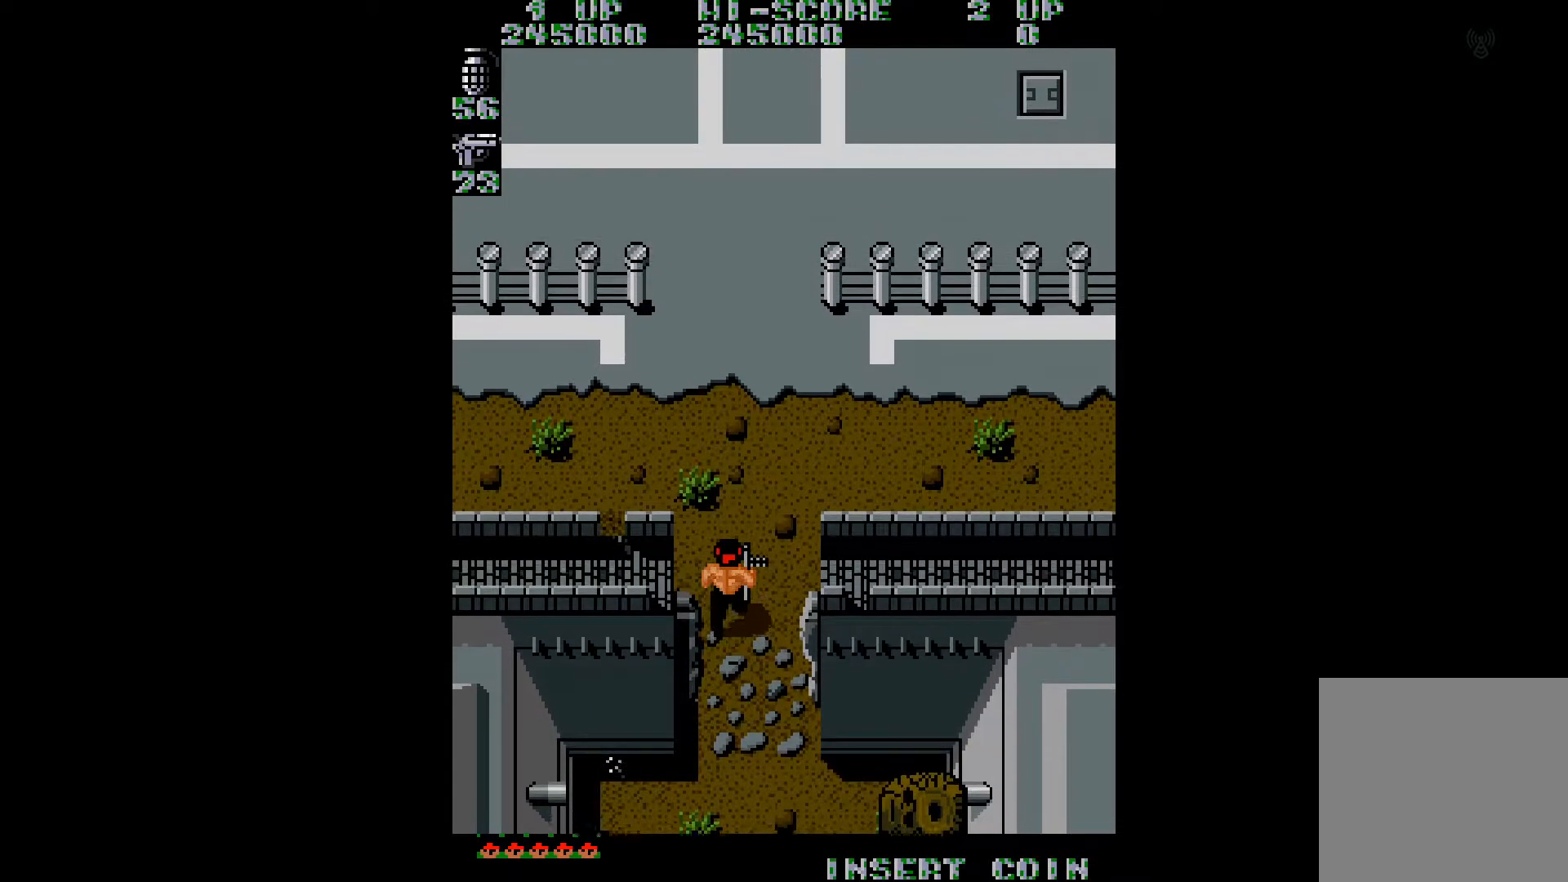
{"buttons": ["DPAD_UP"], "right_stick": "center", "events": []}
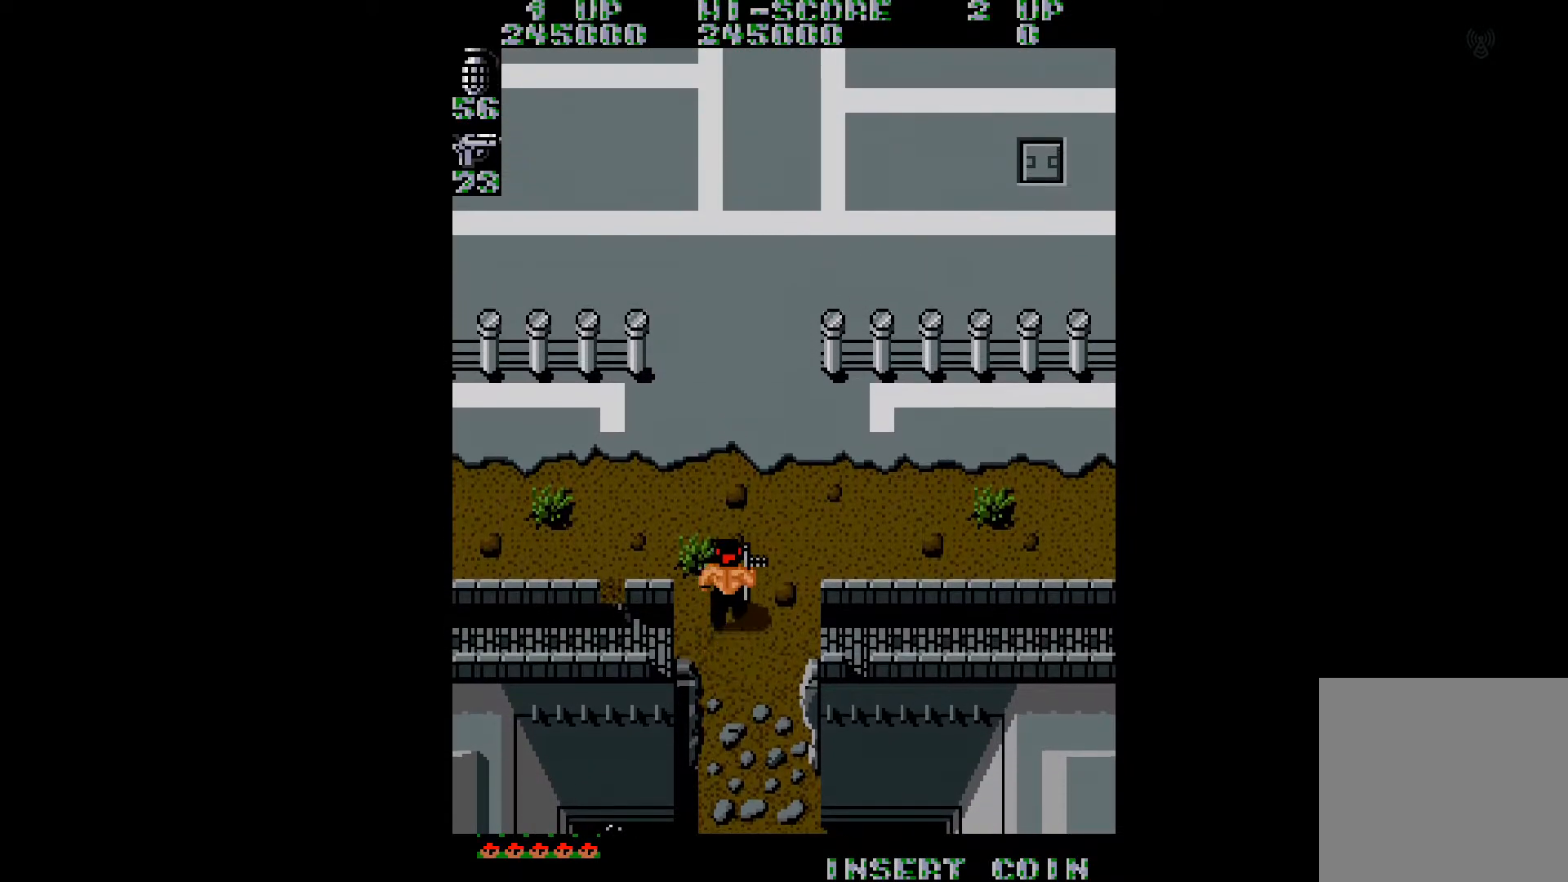
{"buttons": ["DPAD_UP", "DPAD_RIGHT"], "right_stick": "center", "events": [[500, "DPAD_RIGHT", "down"]]}
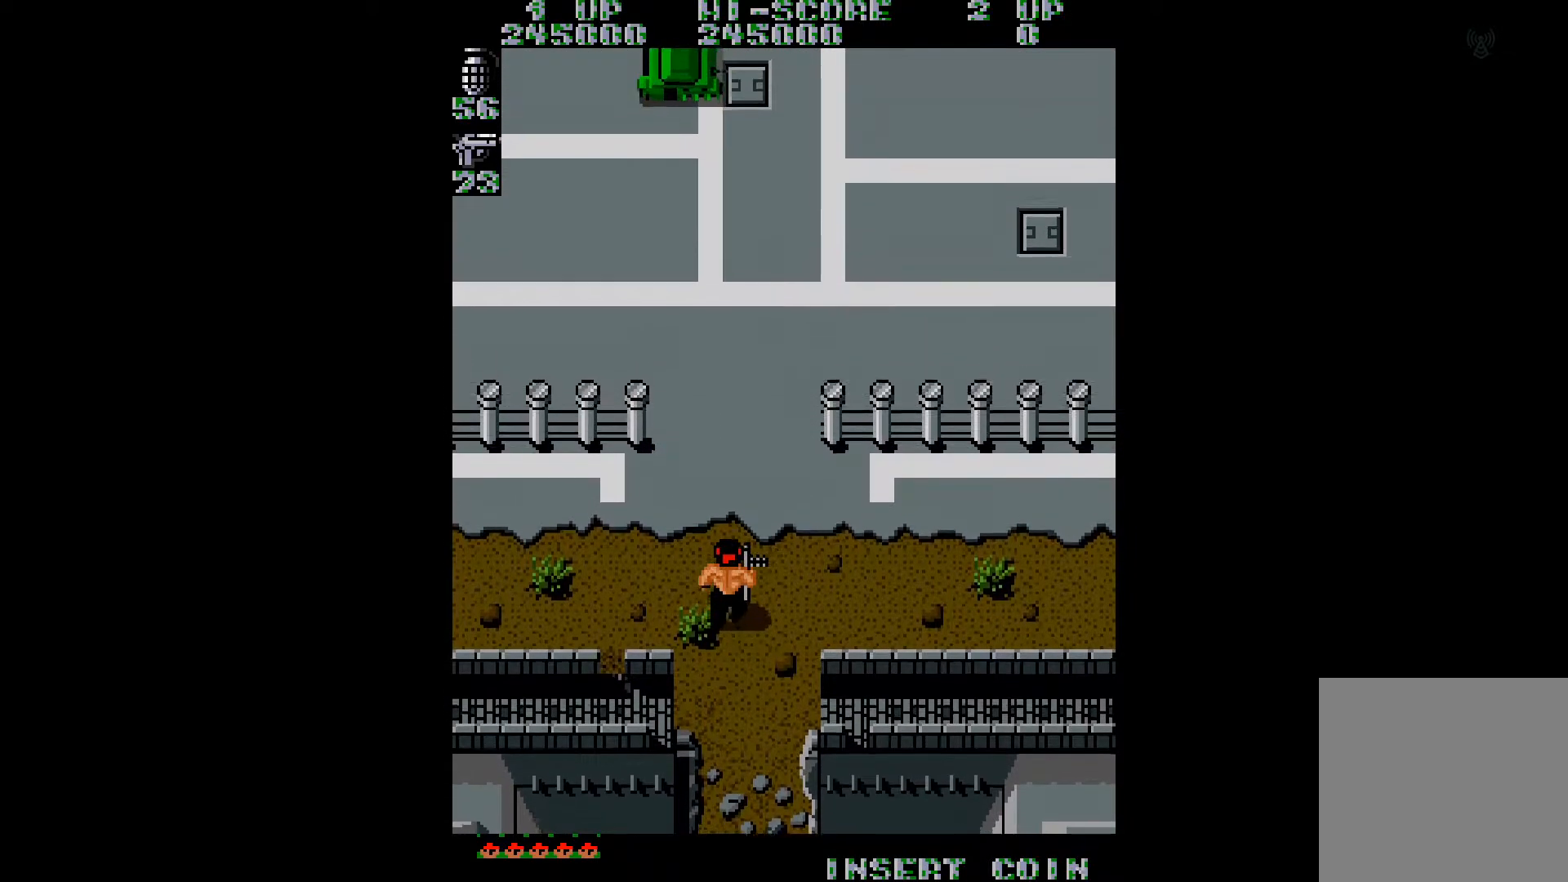
{"buttons": [], "right_stick": "center", "events": [[84, "DPAD_UP", "up"], [117, "DPAD_UP", "down"], [150, "DPAD_RIGHT", "up"], [217, "DPAD_UP", "up"]]}
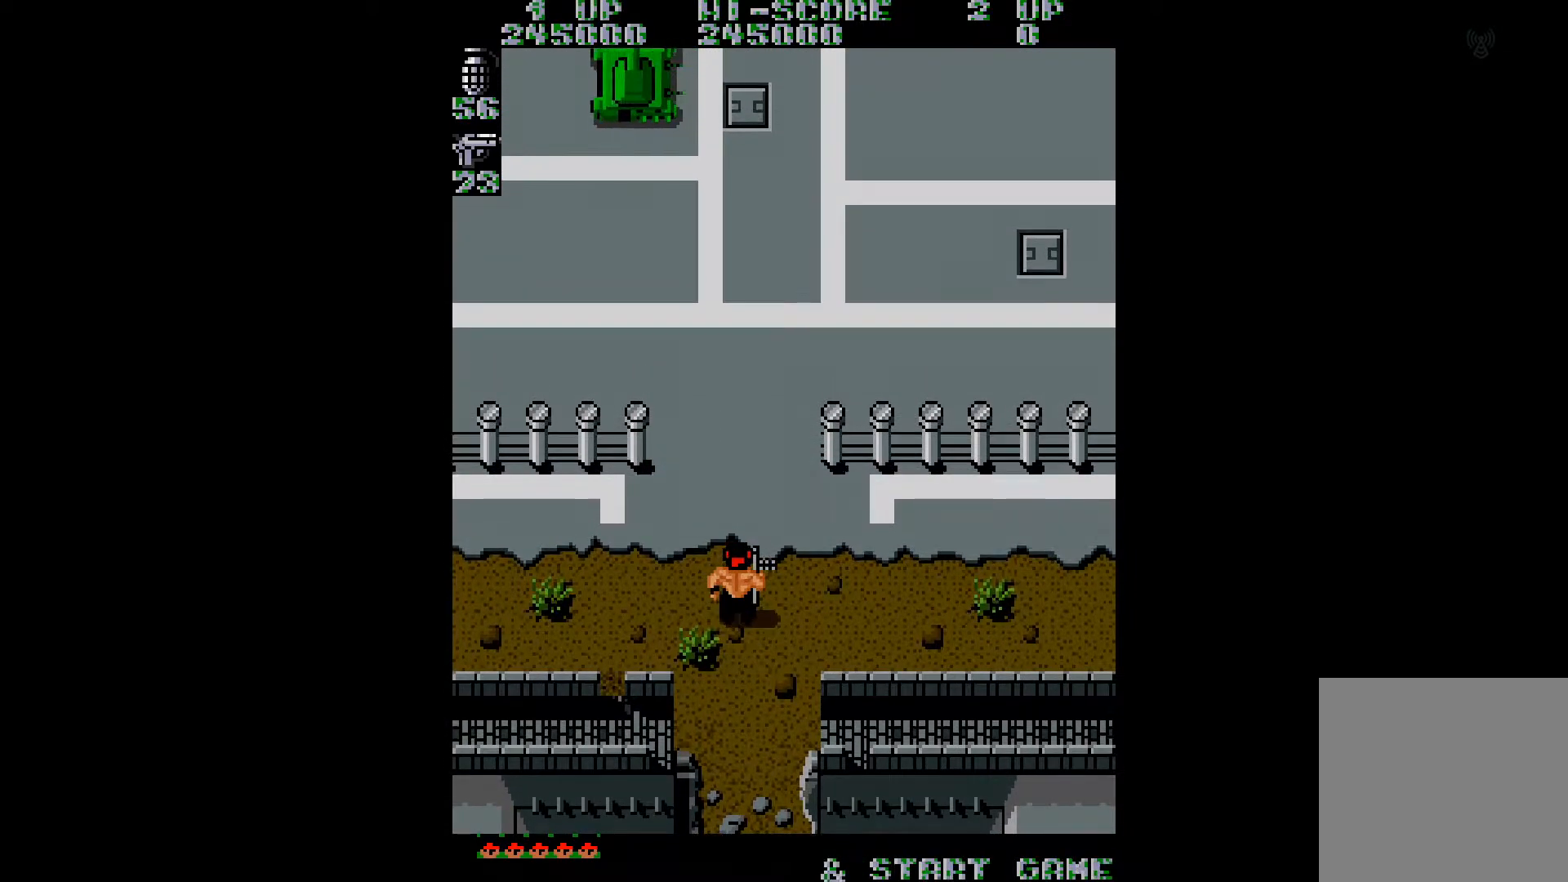
{"buttons": ["DPAD_UP"], "right_stick": "center", "events": [[33, "DPAD_RIGHT", "down"], [217, "DPAD_UP", "down"], [433, "DPAD_RIGHT", "up"]]}
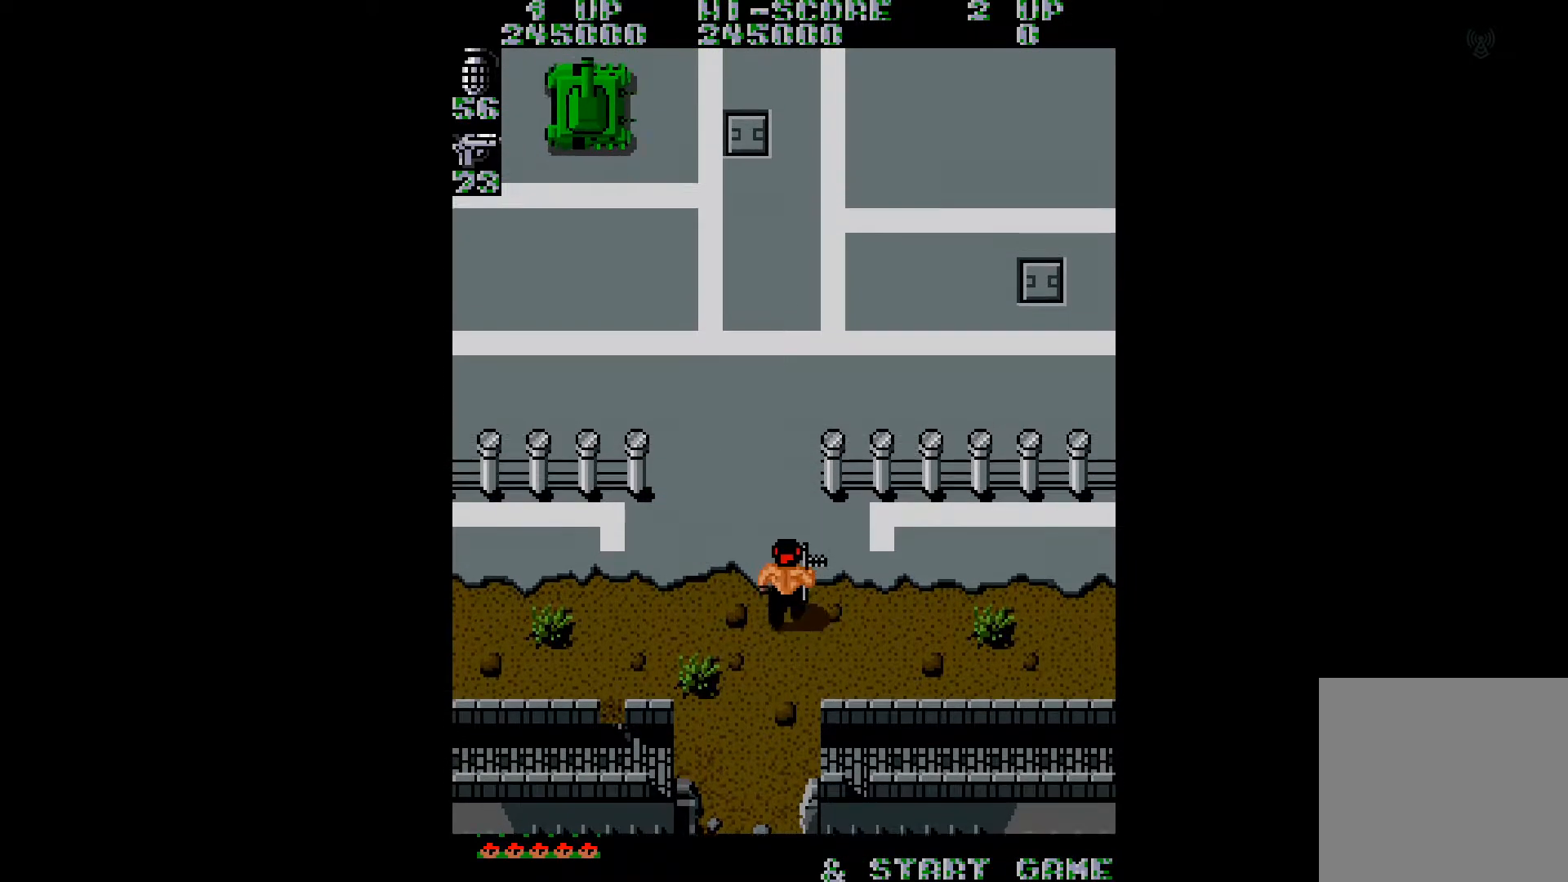
{"buttons": ["DPAD_UP", "DPAD_RIGHT"], "right_stick": "center", "events": [[150, "DPAD_RIGHT", "down"]]}
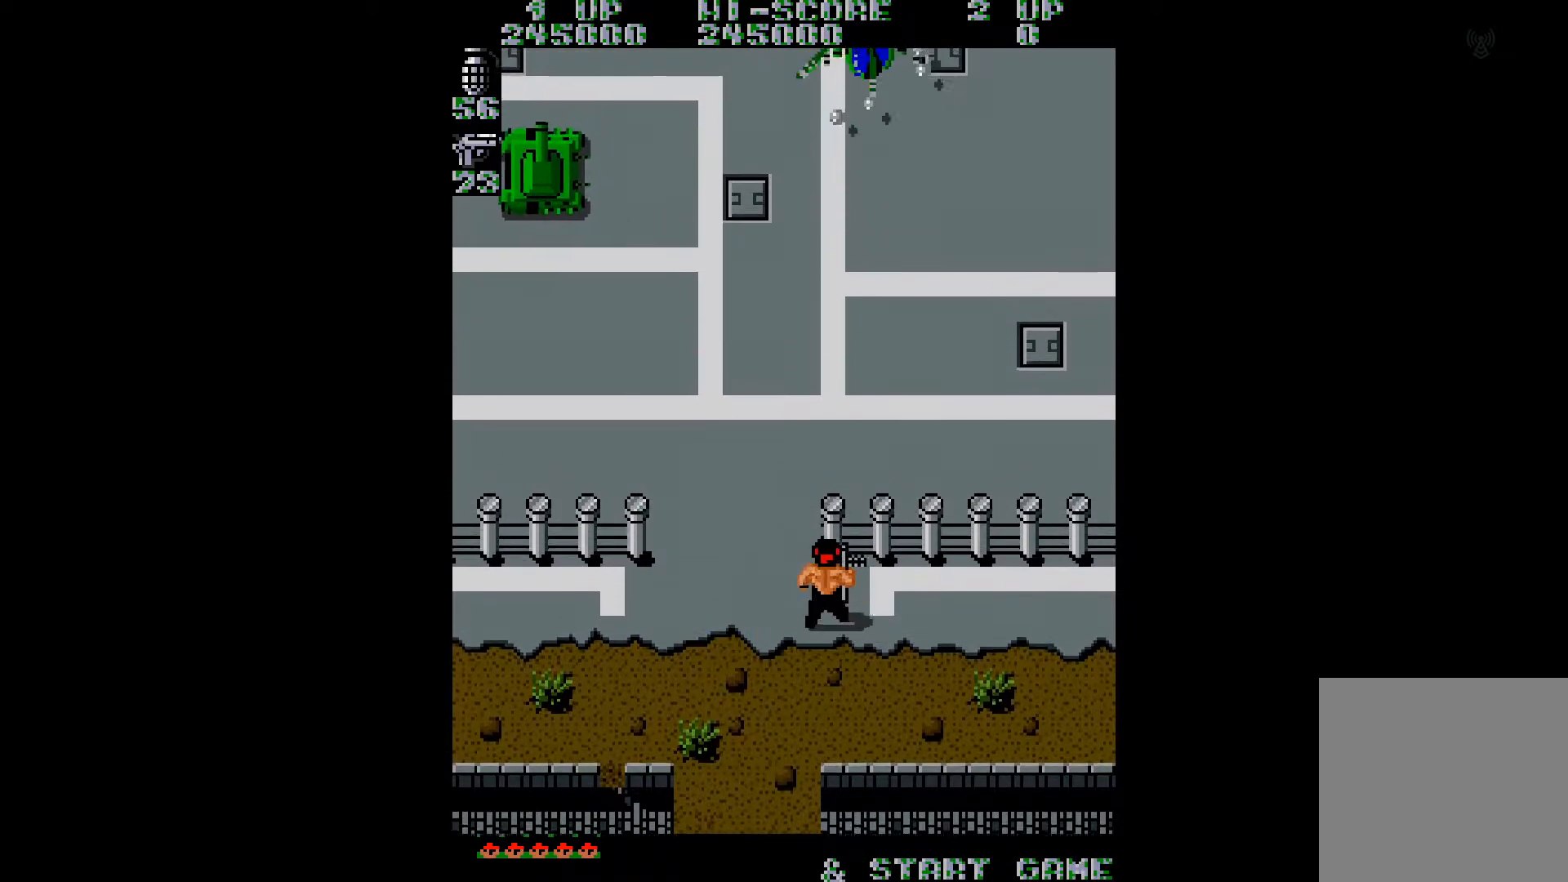
{"buttons": ["DPAD_UP", "DPAD_LEFT"], "right_stick": "center", "events": [[350, "DPAD_RIGHT", "up"], [400, "DPAD_LEFT", "down"]]}
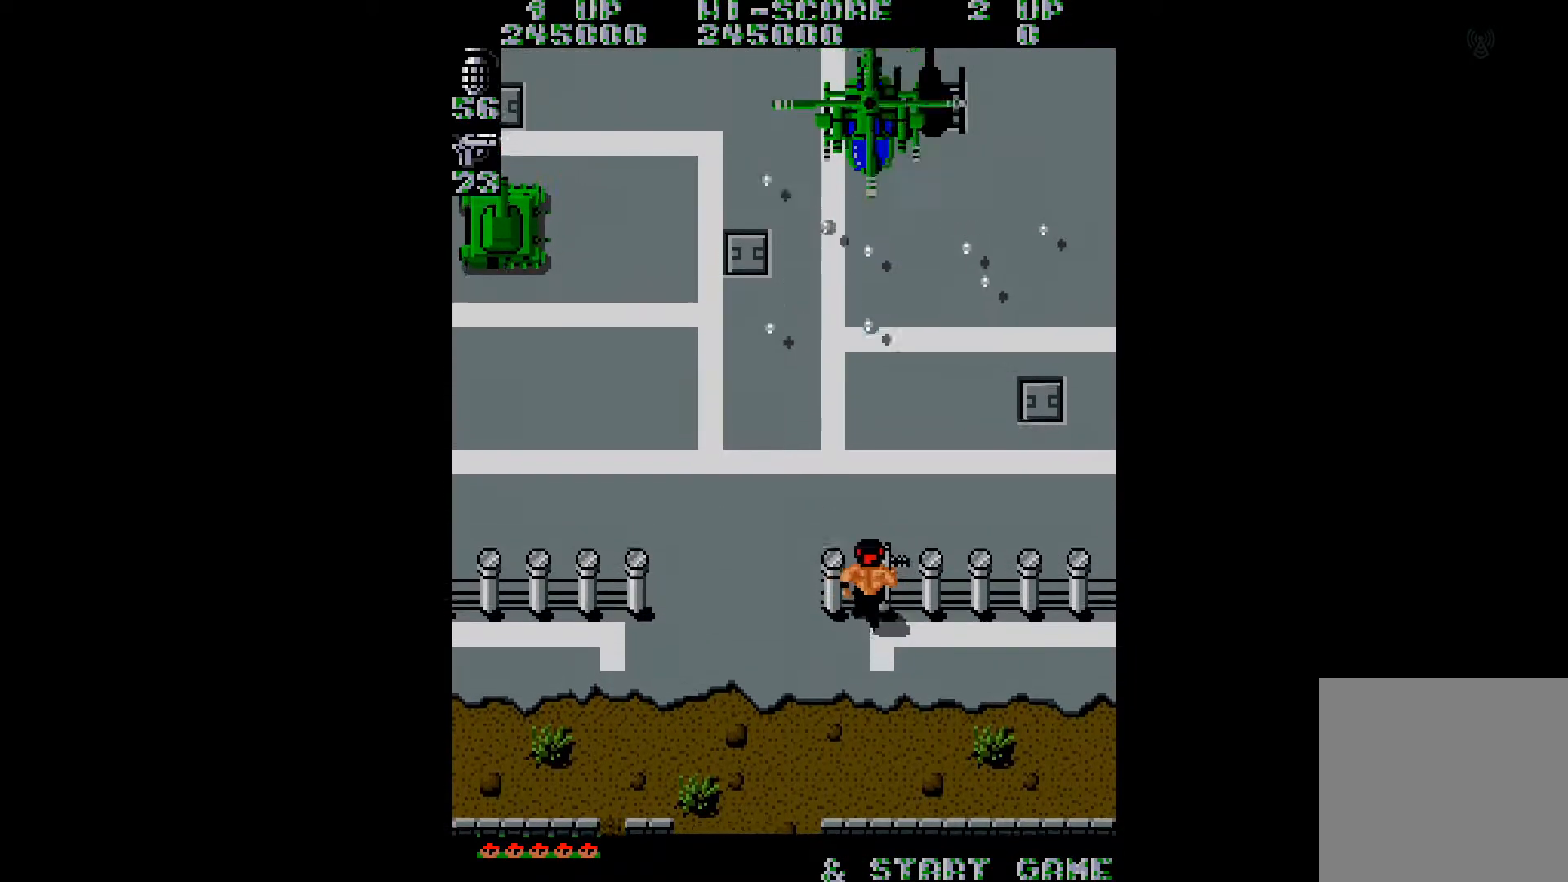
{"buttons": ["DPAD_DOWN"], "right_stick": "center", "events": [[150, "DPAD_UP", "up"], [200, "DPAD_LEFT", "up"], [300, "B", "down"], [367, "DPAD_DOWN", "down"], [401, "B", "up"]]}
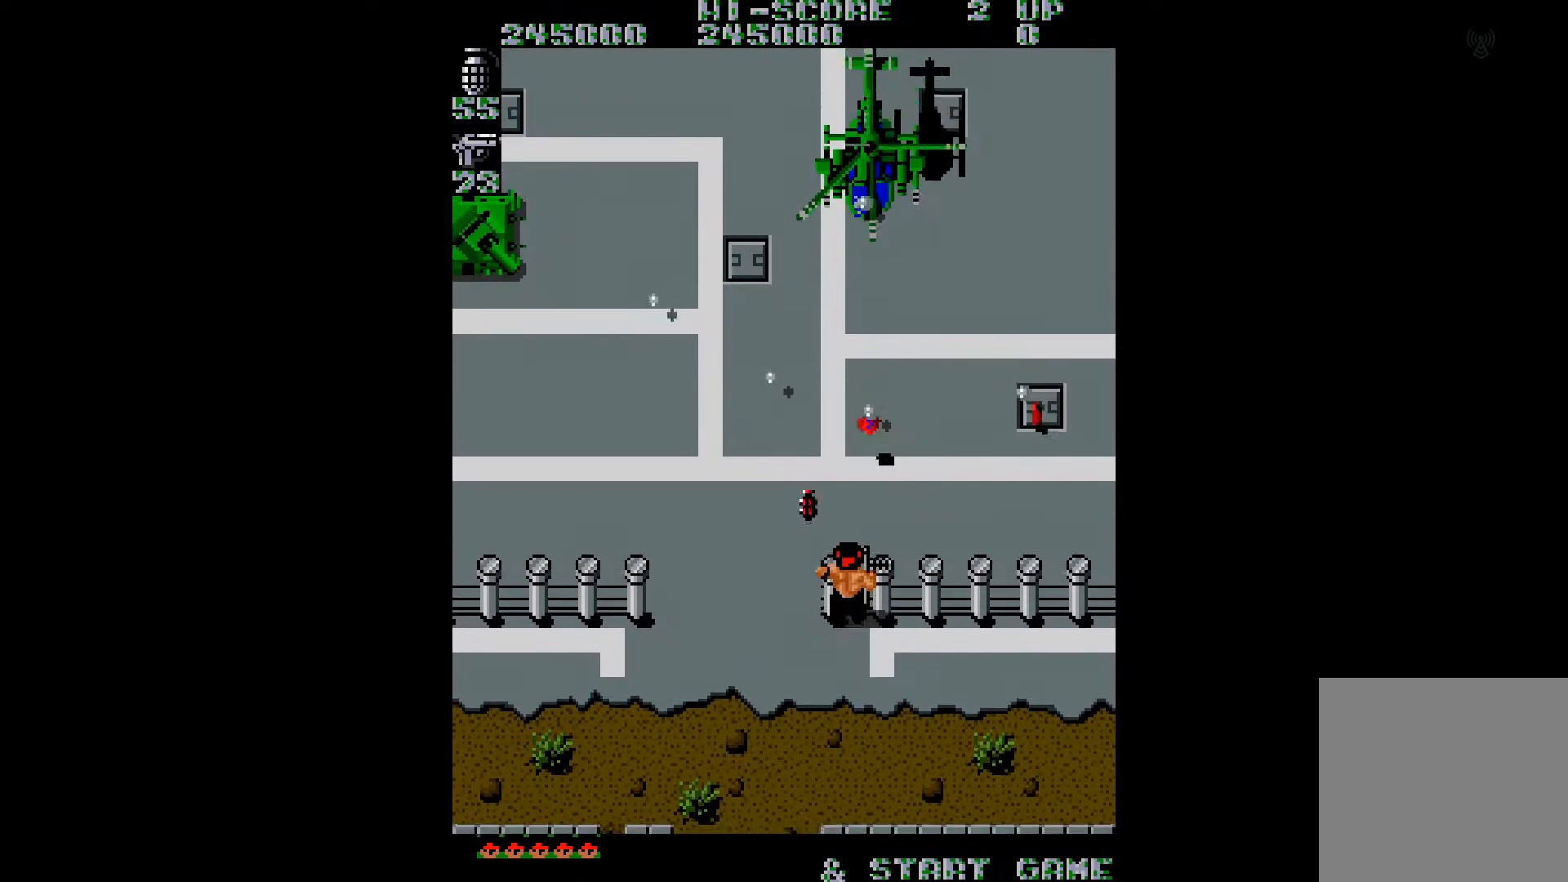
{"buttons": [], "right_stick": "center", "events": [[116, "DPAD_LEFT", "down"], [333, "DPAD_LEFT", "up"], [450, "DPAD_DOWN", "up"]]}
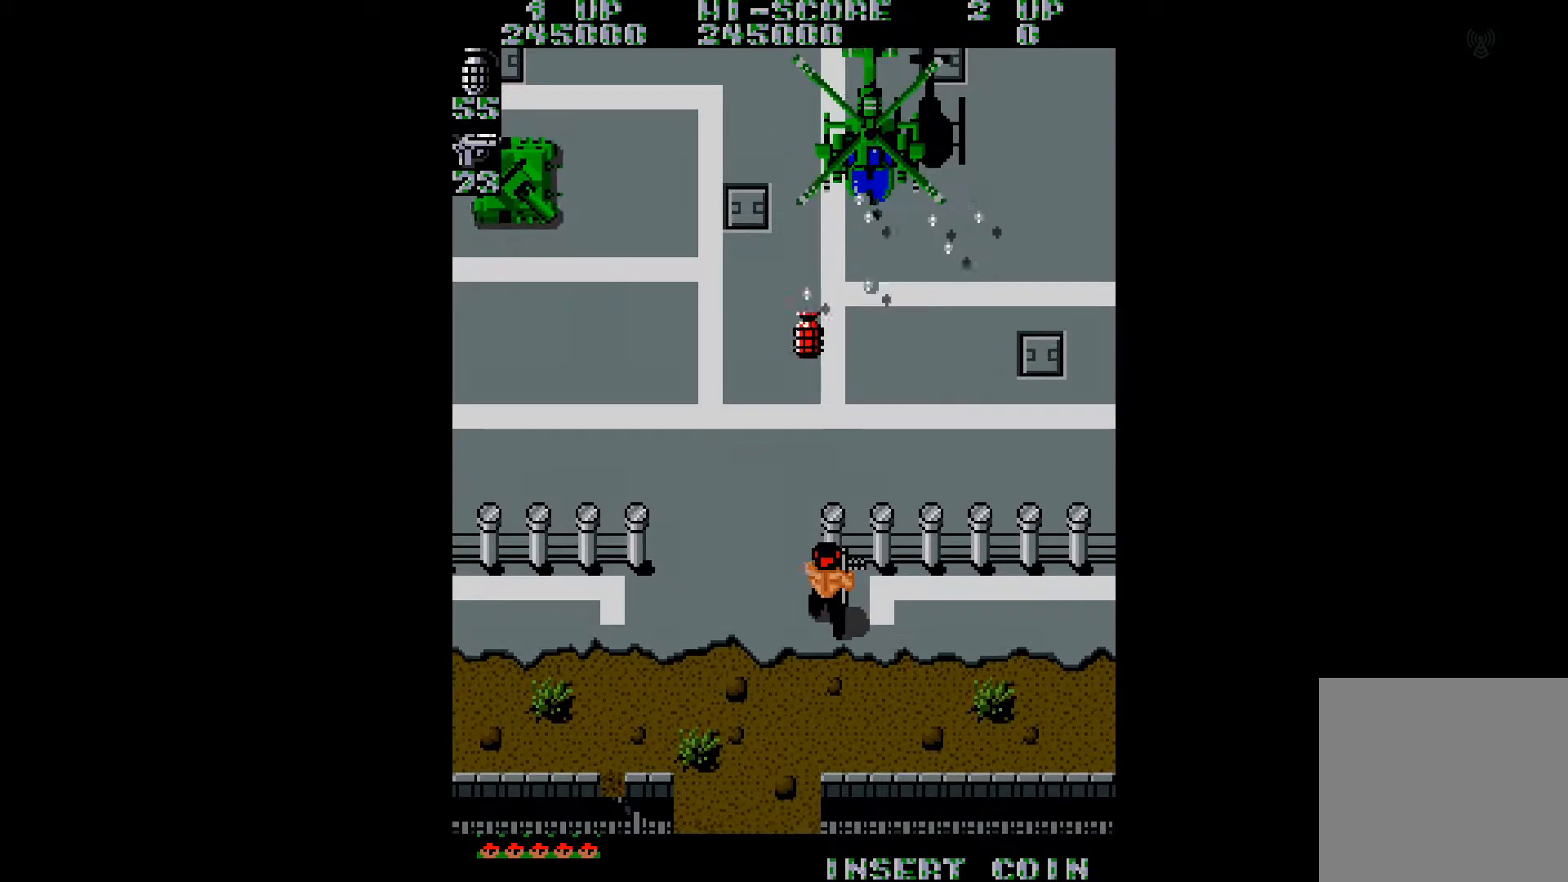
{"buttons": [], "right_stick": "center", "events": [[234, "DPAD_DOWN", "down"], [350, "DPAD_DOWN", "up"]]}
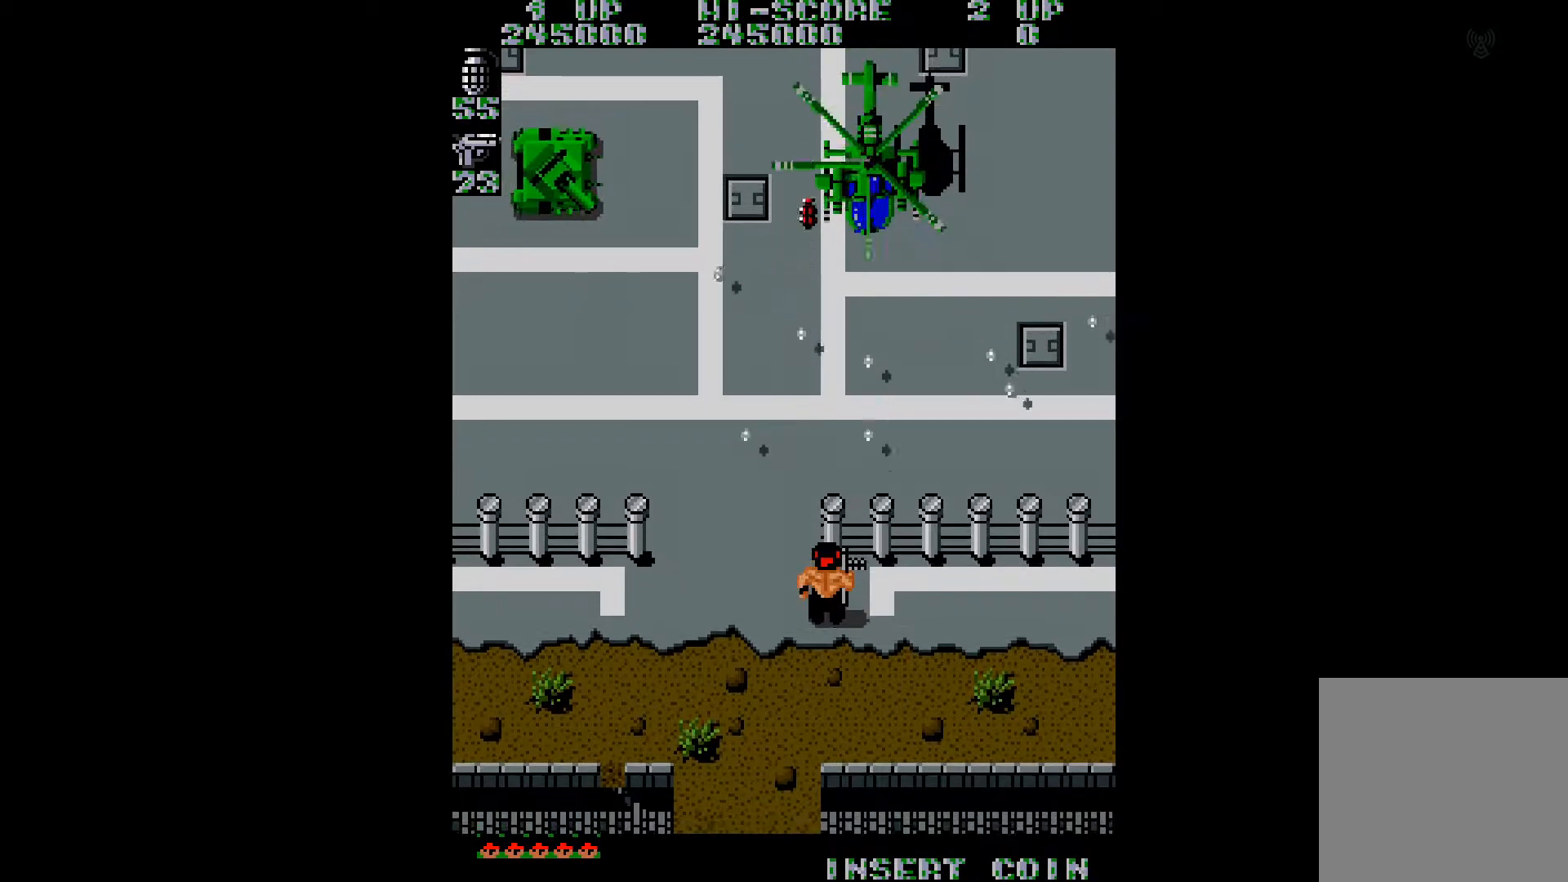
{"buttons": [], "right_stick": "center", "events": [[16, "DPAD_LEFT", "down"], [133, "DPAD_LEFT", "up"]]}
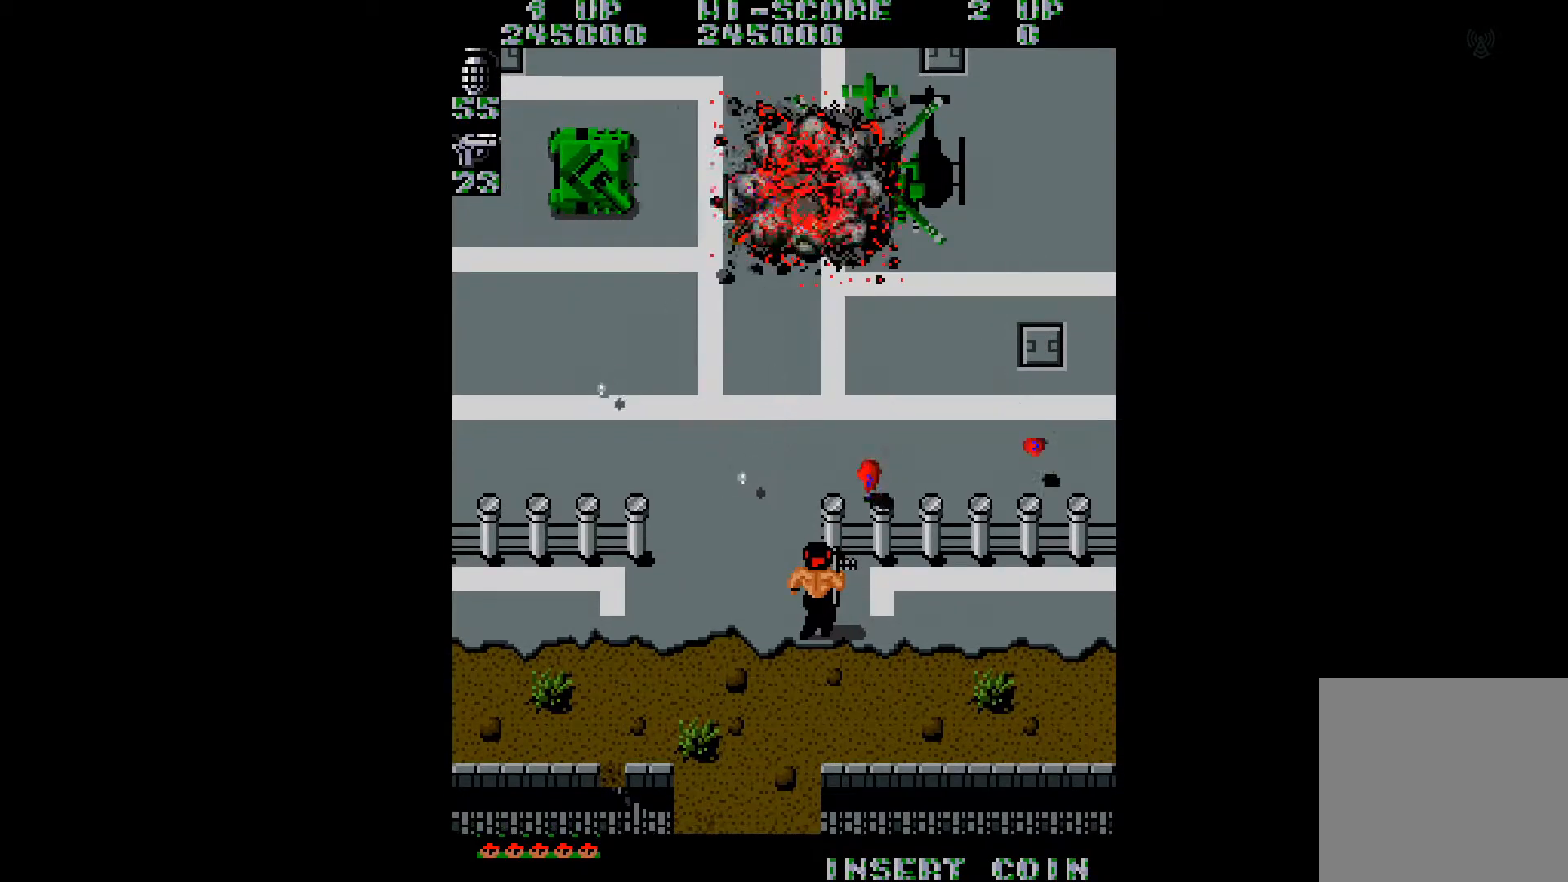
{"buttons": ["DPAD_RIGHT"], "right_stick": "center", "events": [[100, "DPAD_LEFT", "down"], [100, "DPAD_UP", "down"], [217, "DPAD_LEFT", "up"], [300, "B", "down"], [334, "DPAD_UP", "up"], [367, "B", "up"], [401, "B", "down"], [401, "DPAD_RIGHT", "down"], [501, "B", "up"]]}
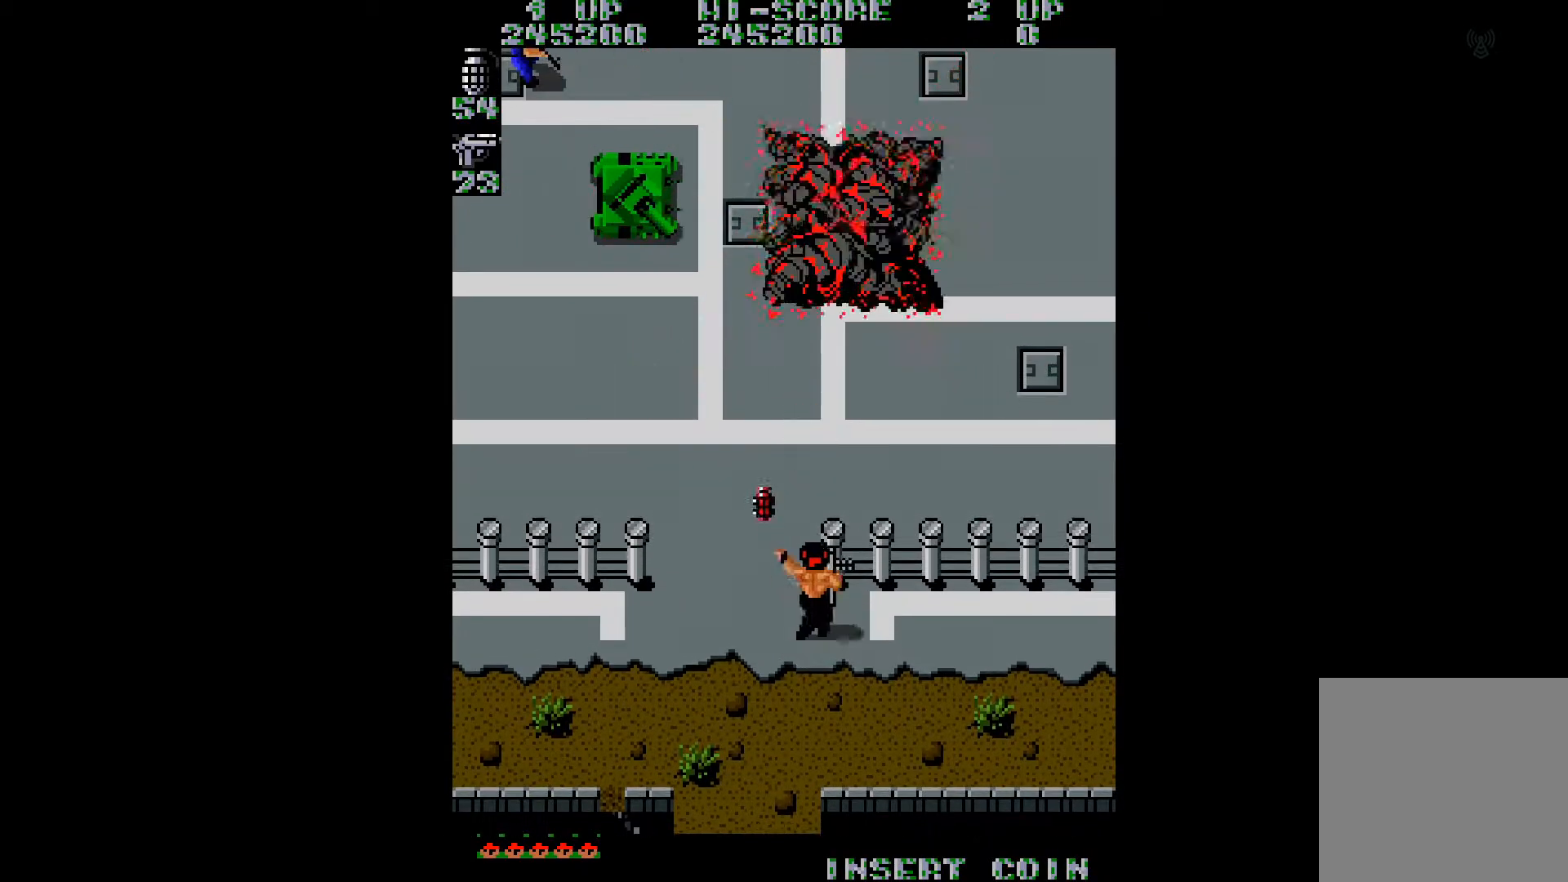
{"buttons": [], "right_stick": "center", "events": [[216, "DPAD_RIGHT", "up"]]}
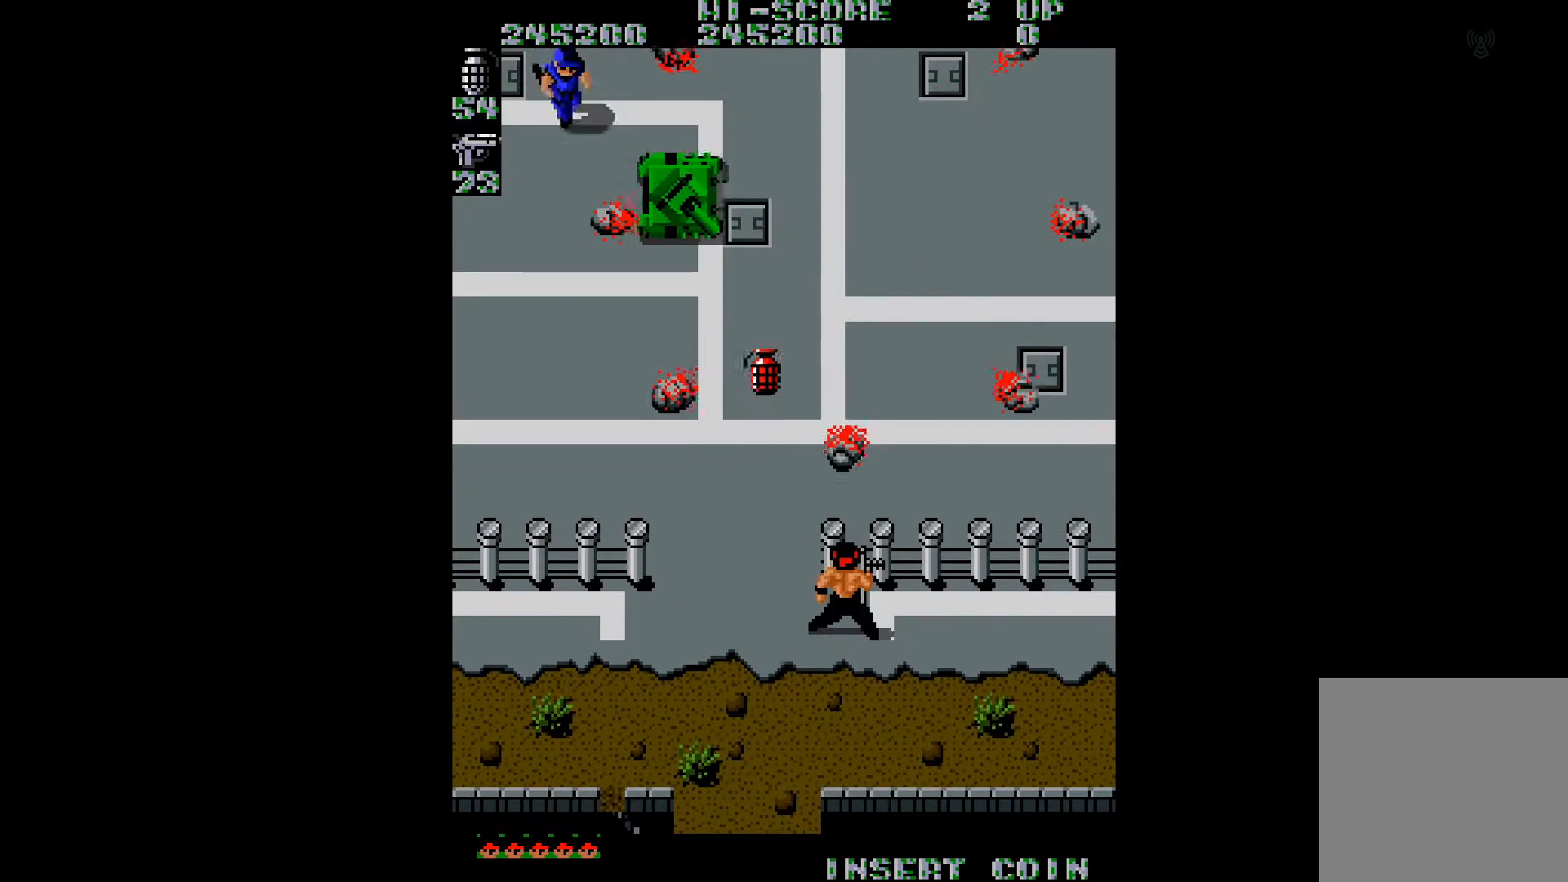
{"buttons": [], "right_stick": "center", "events": [[200, "DPAD_LEFT", "down"], [317, "DPAD_LEFT", "up"]]}
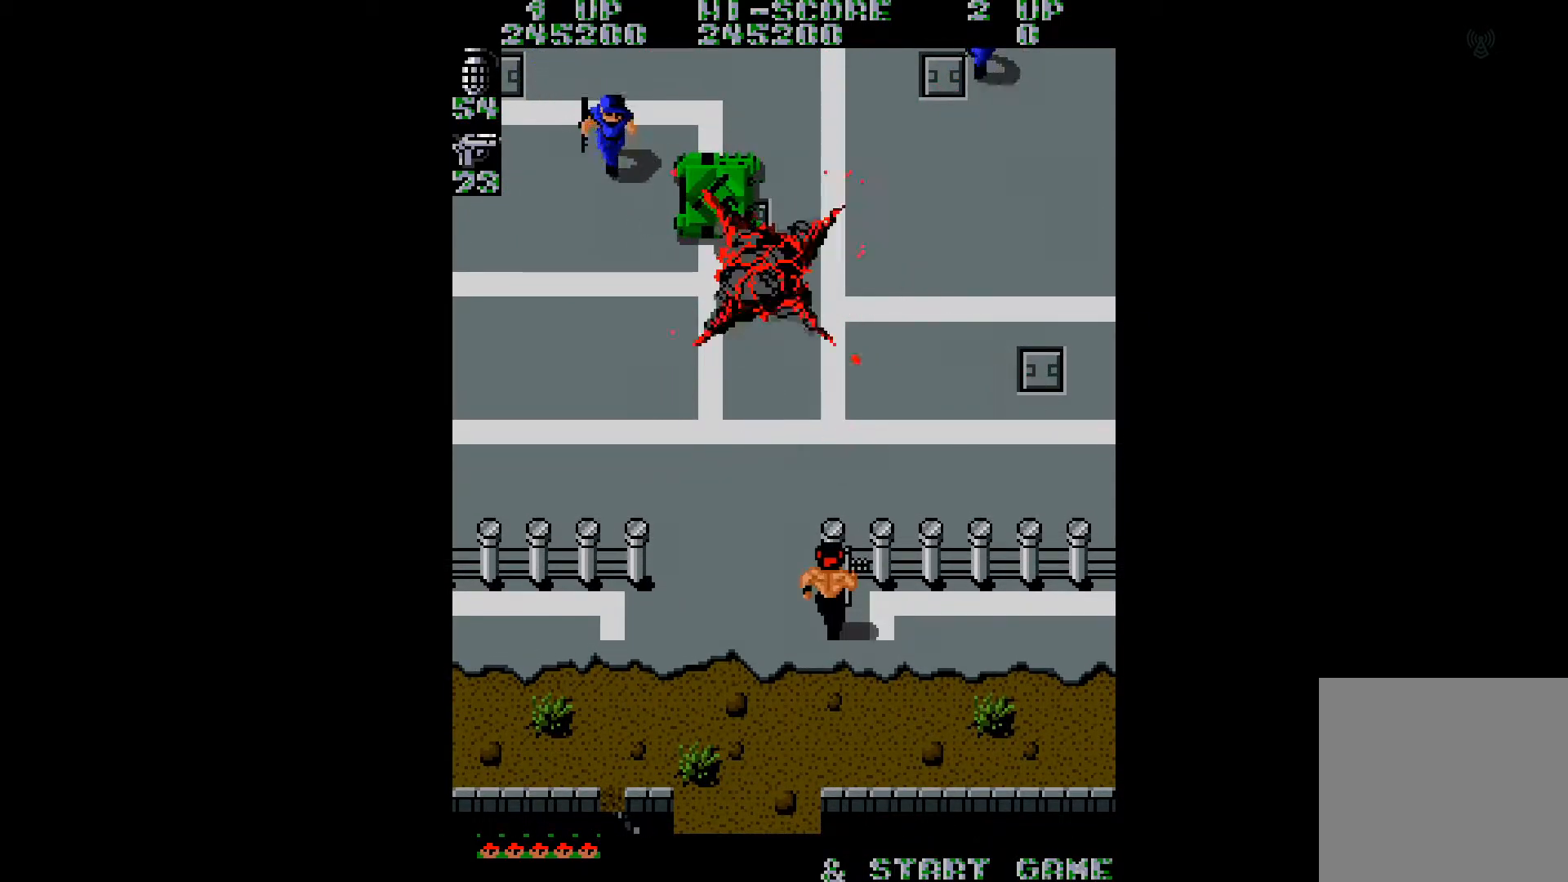
{"buttons": ["DPAD_RIGHT"], "right_stick": "center", "events": [[183, "DPAD_RIGHT", "down"]]}
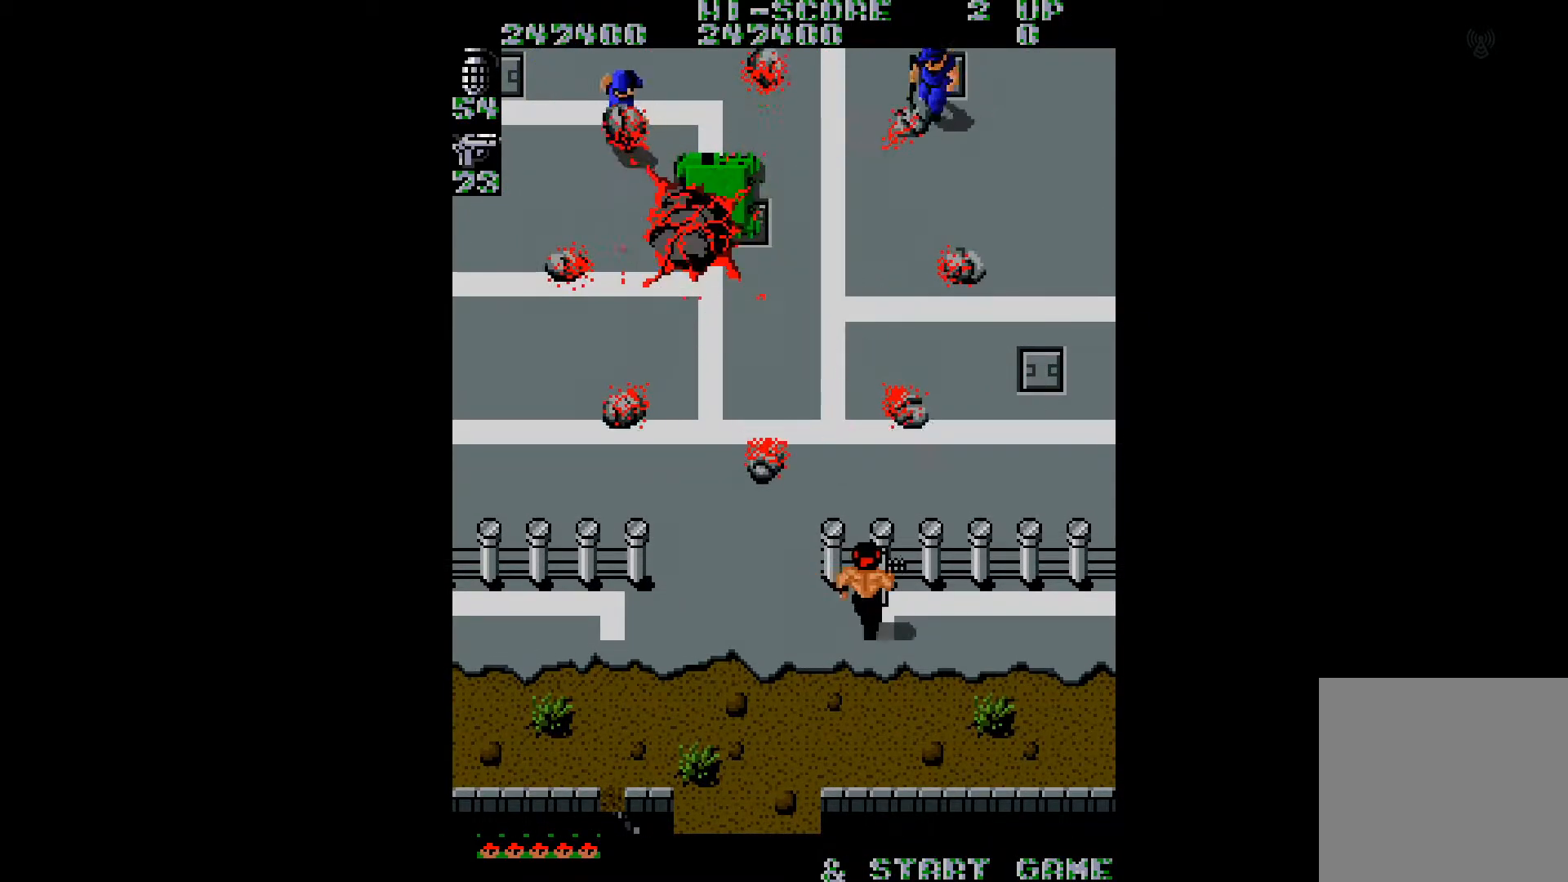
{"buttons": [], "right_stick": "center", "events": [[100, "DPAD_UP", "down"], [134, "A", "down"], [167, "DPAD_UP", "up"], [200, "DPAD_RIGHT", "up"], [217, "A", "up"], [284, "A", "down"], [367, "A", "up"]]}
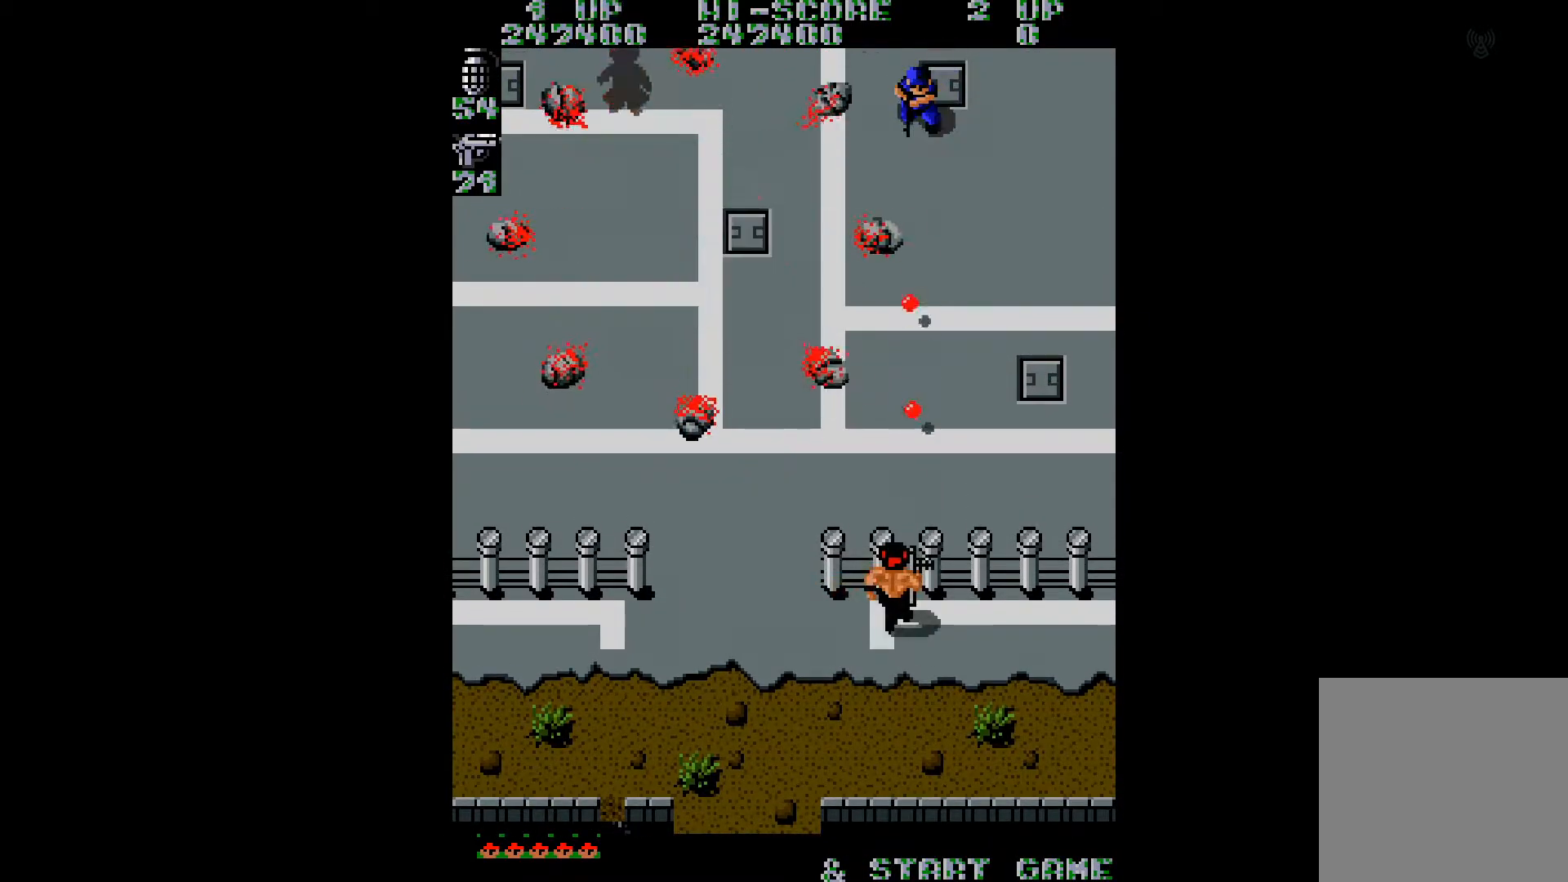
{"buttons": ["DPAD_LEFT"], "right_stick": "center", "events": [[183, "DPAD_LEFT", "down"]]}
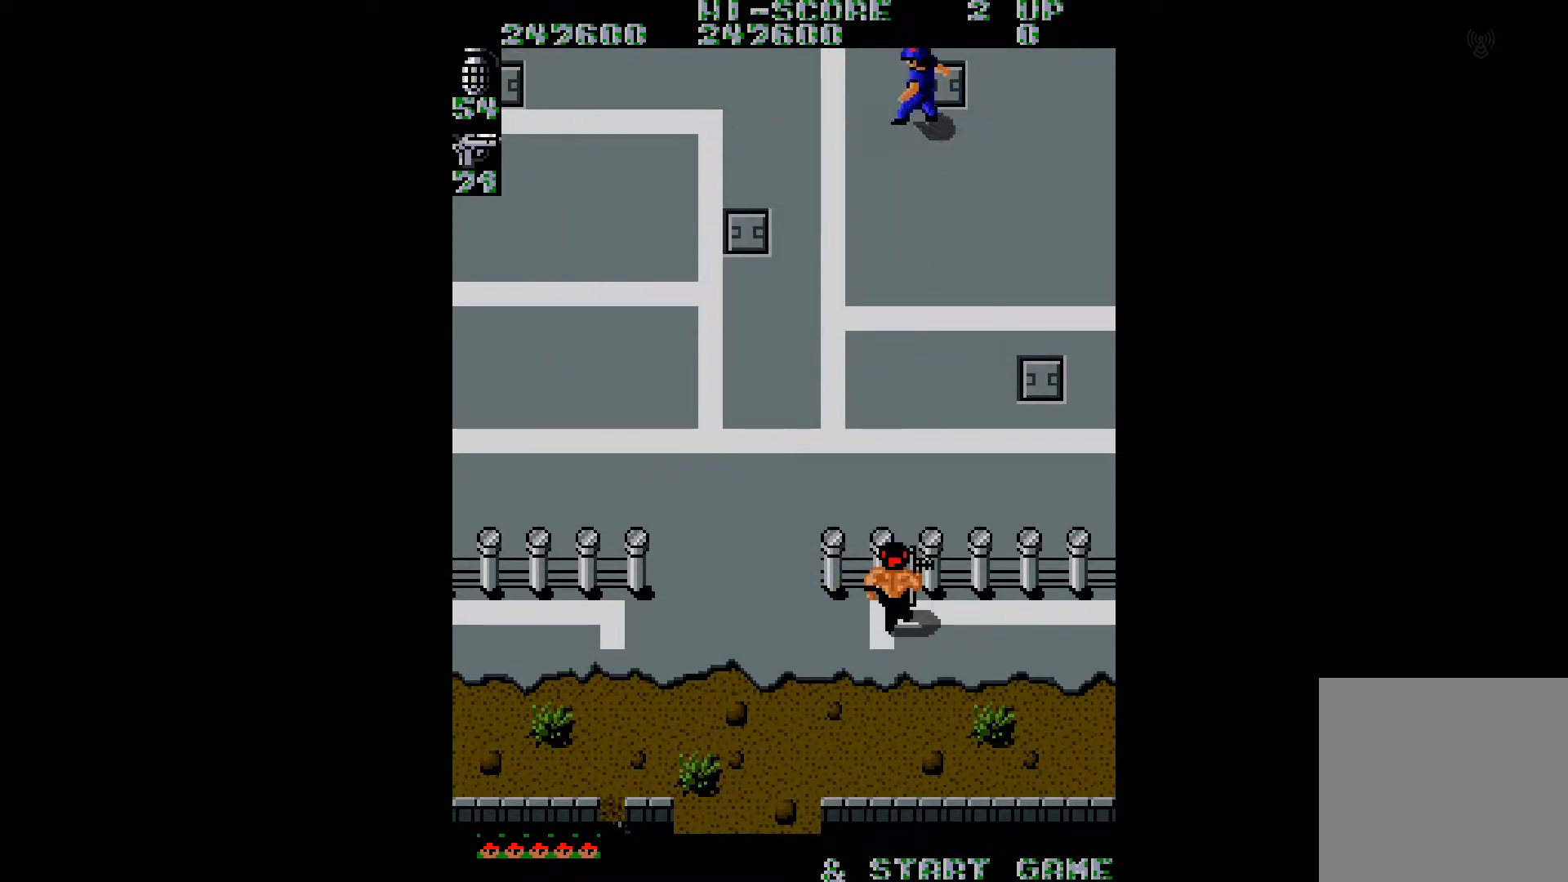
{"buttons": ["DPAD_LEFT"], "right_stick": "center", "events": [[117, "DPAD_DOWN", "down"], [150, "DPAD_LEFT", "up"], [200, "DPAD_LEFT", "down"], [250, "DPAD_DOWN", "up"]]}
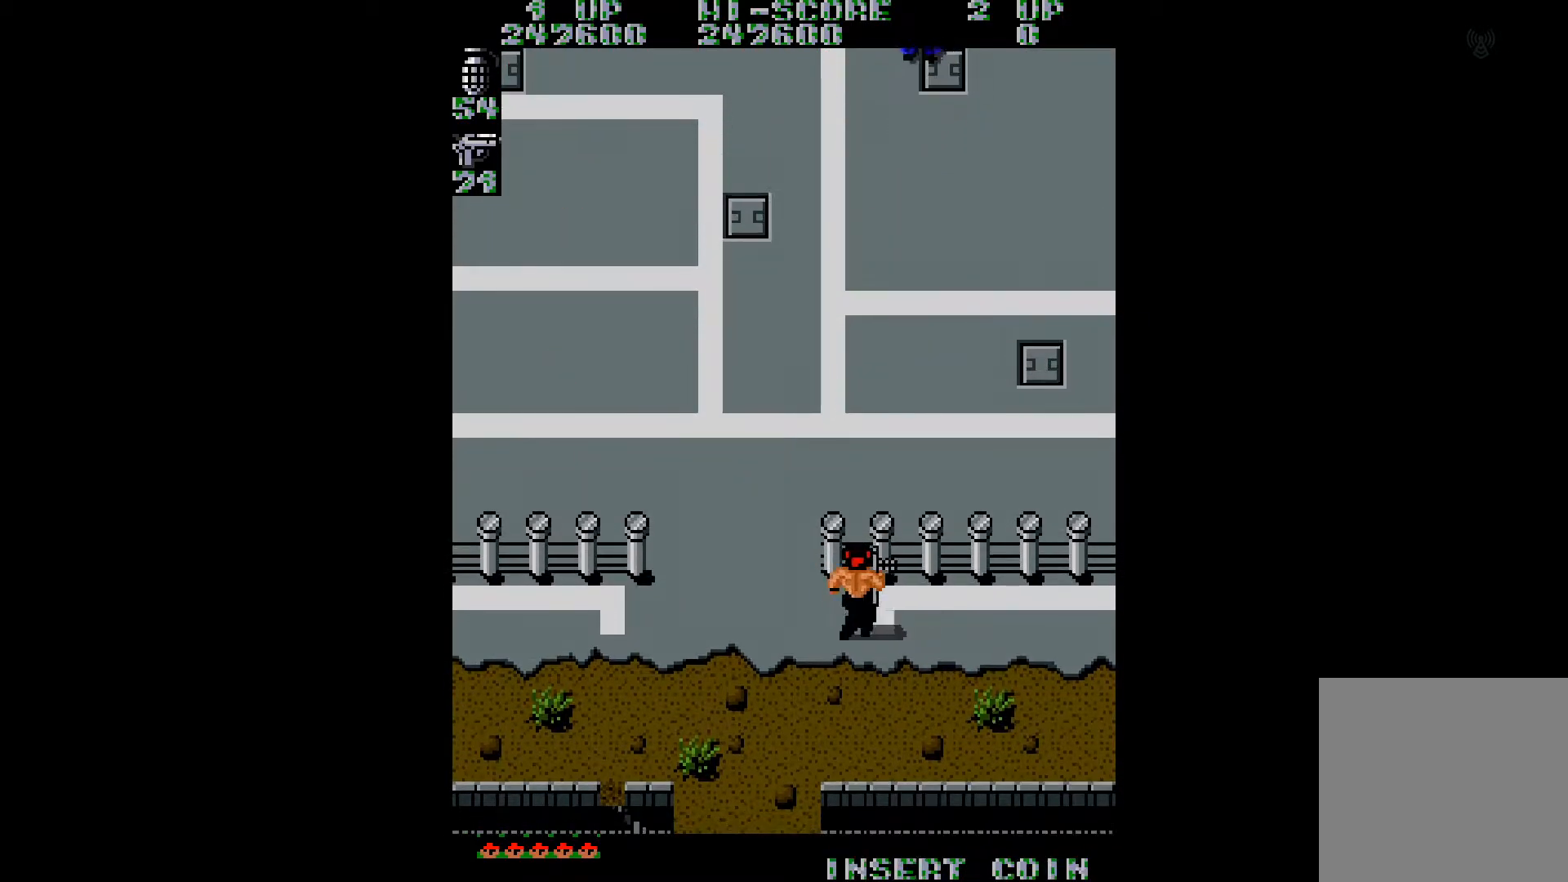
{"buttons": ["DPAD_UP", "DPAD_LEFT"], "right_stick": "center", "events": [[283, "DPAD_UP", "down"]]}
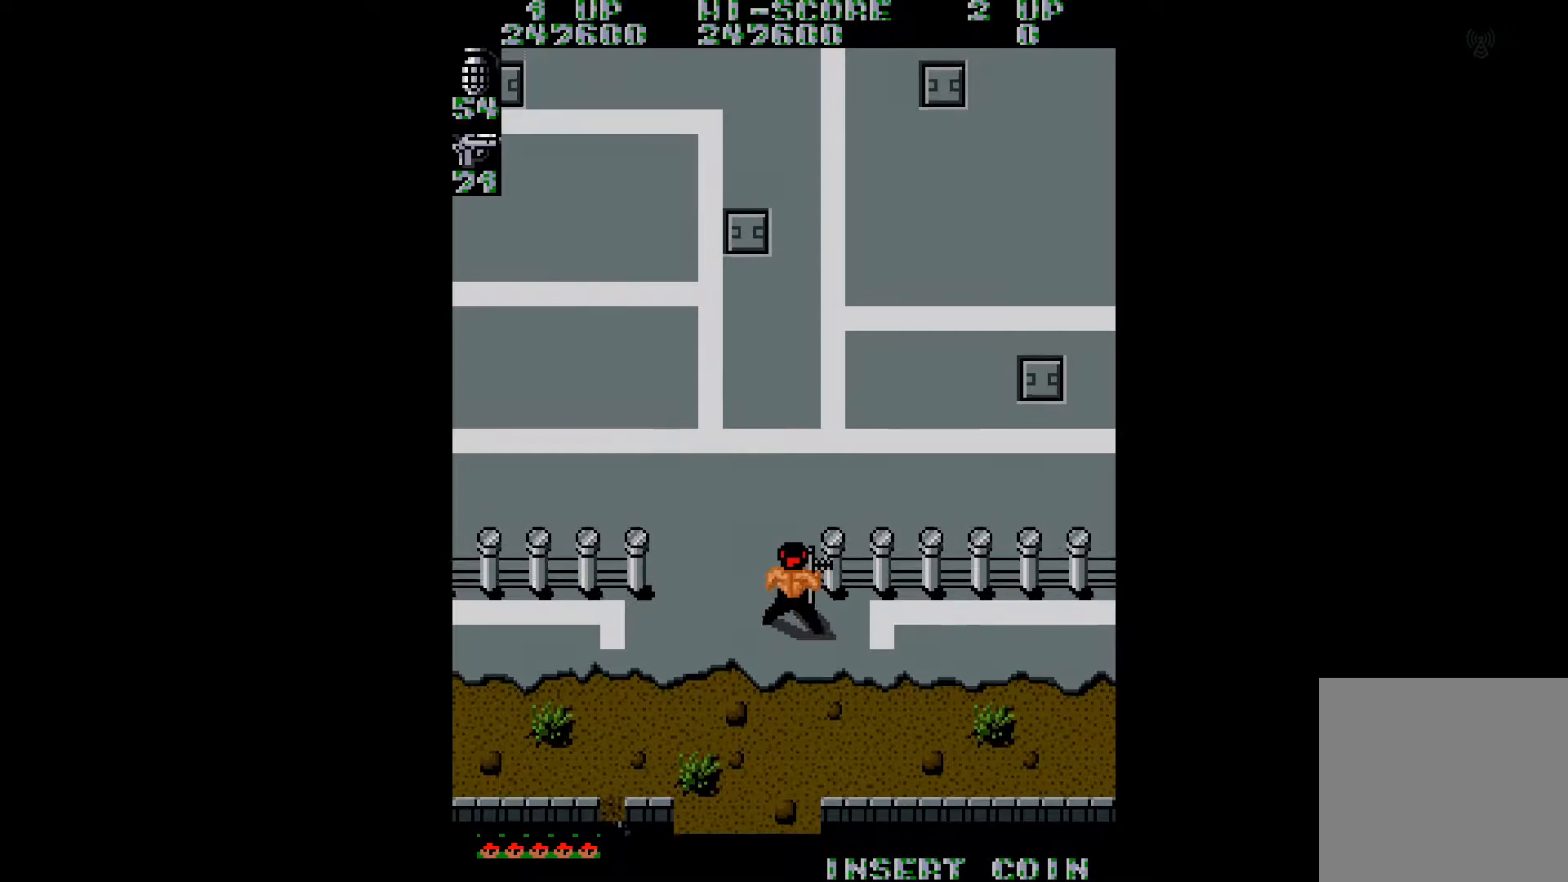
{"buttons": ["DPAD_UP"], "right_stick": "center", "events": [[67, "DPAD_LEFT", "up"]]}
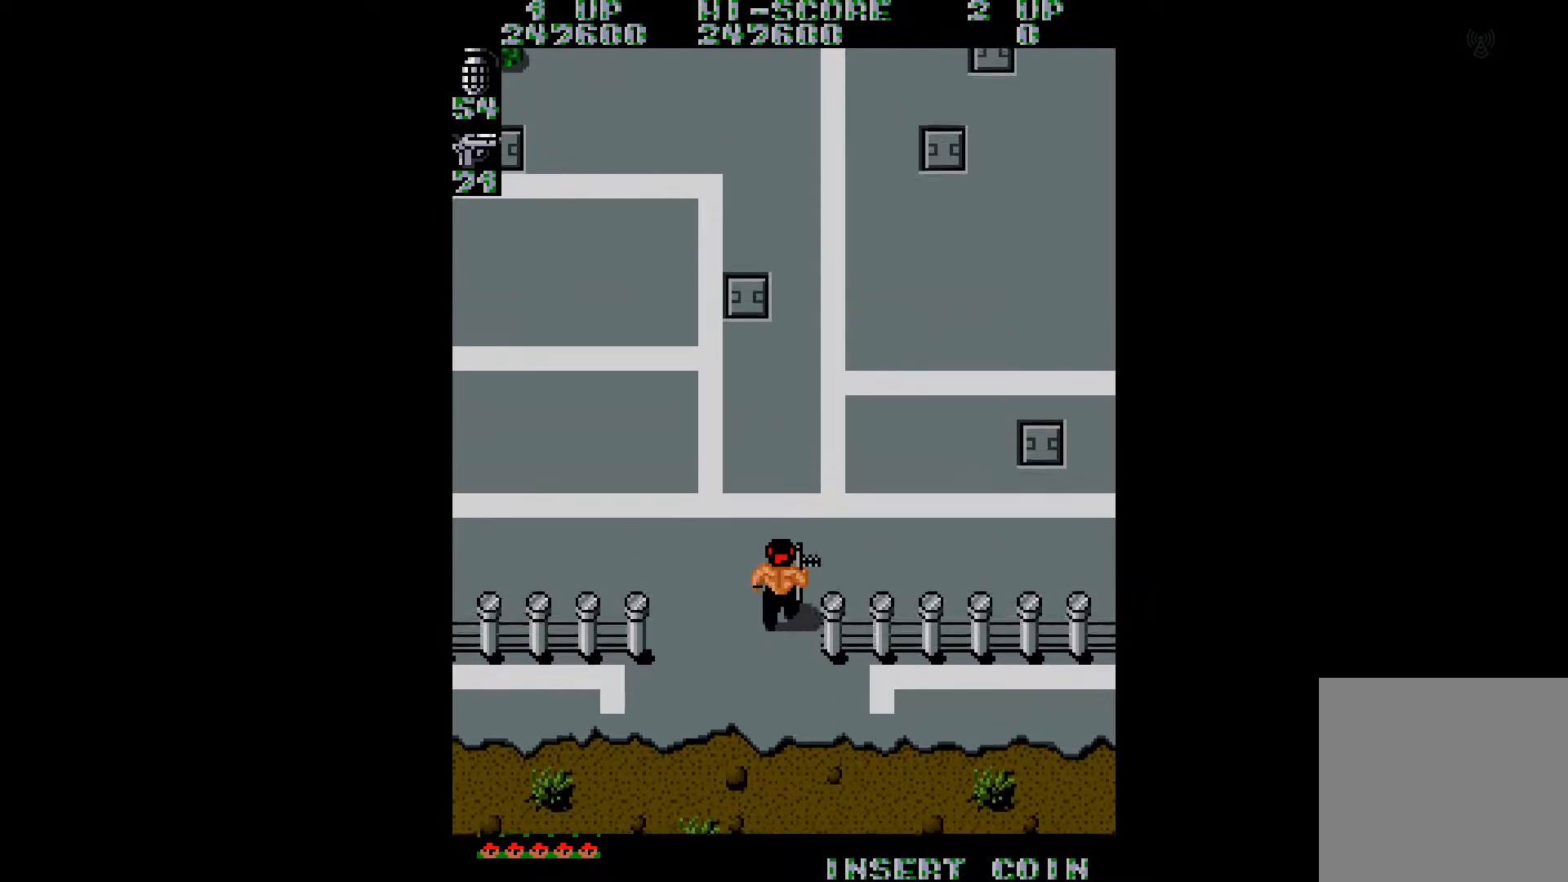
{"buttons": ["DPAD_UP"], "right_stick": "center", "events": [[50, "right_stick", "right"], [183, "right_stick", "center"]]}
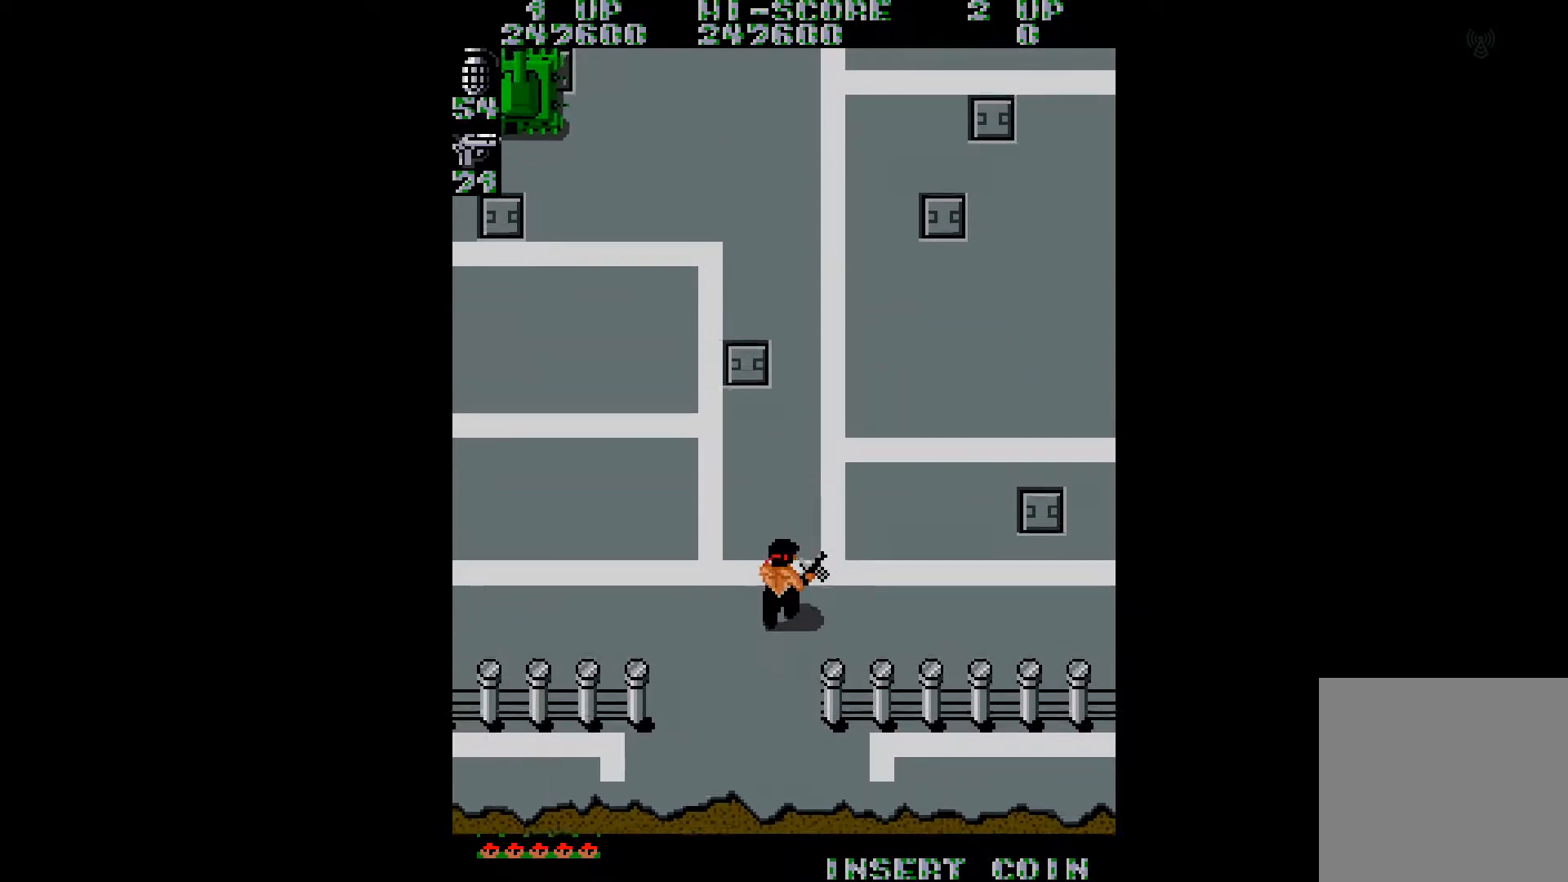
{"buttons": ["DPAD_UP", "DPAD_LEFT"], "right_stick": "left", "events": [[67, "B", "down"], [167, "B", "up"], [234, "B", "down"], [300, "B", "up"], [384, "DPAD_LEFT", "down"], [401, "right_stick", "left"]]}
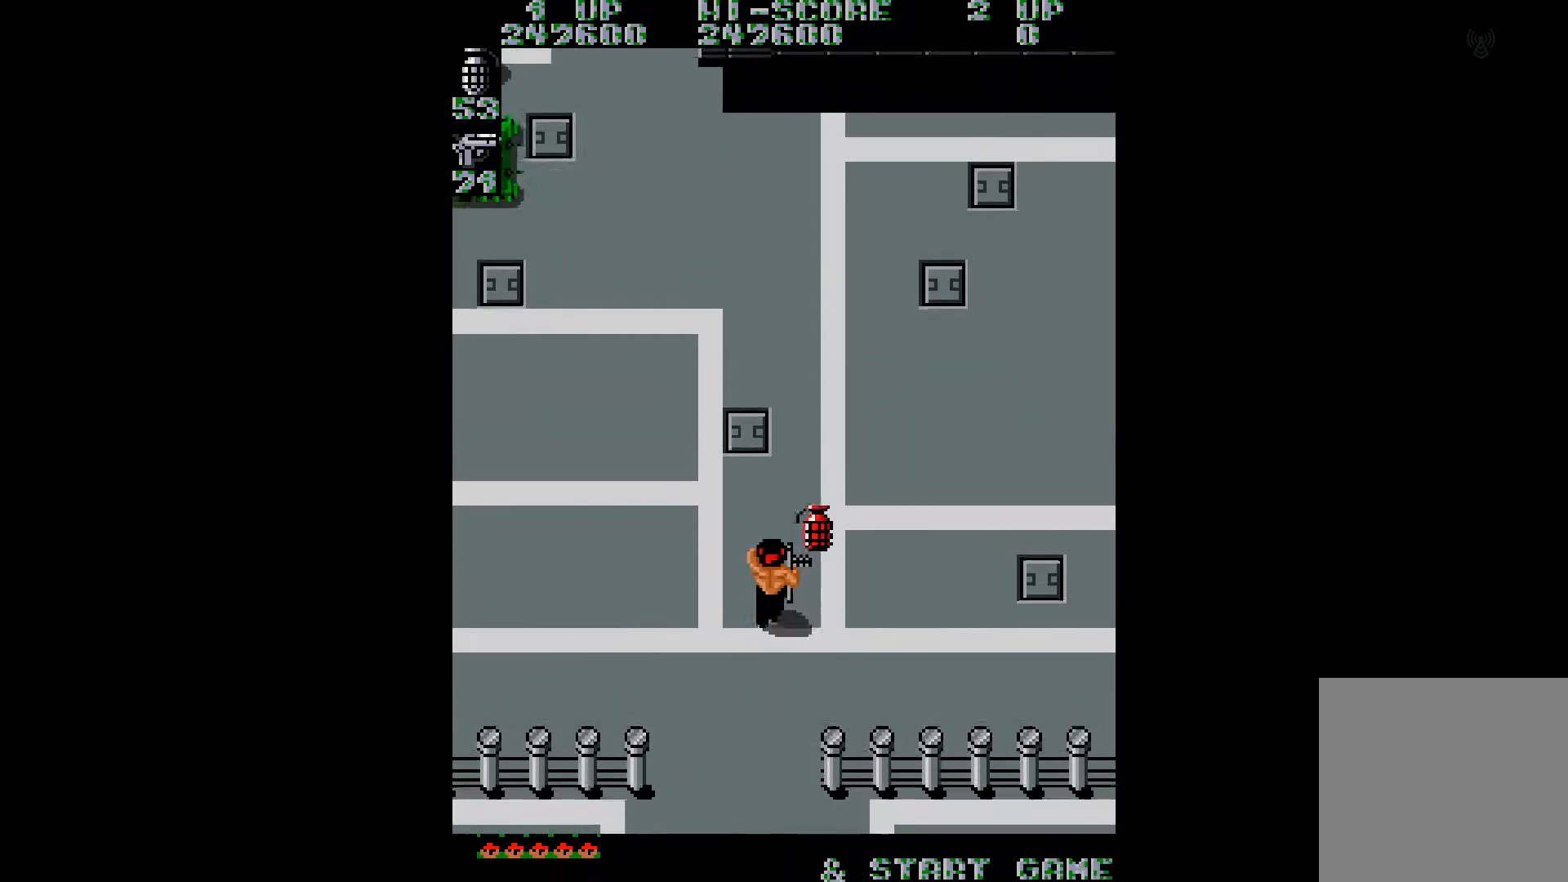
{"buttons": ["DPAD_UP", "DPAD_LEFT"], "right_stick": "center", "events": [[50, "DPAD_LEFT", "up"], [100, "right_stick", "center"], [283, "DPAD_LEFT", "down"], [317, "DPAD_LEFT", "up"], [383, "DPAD_LEFT", "down"]]}
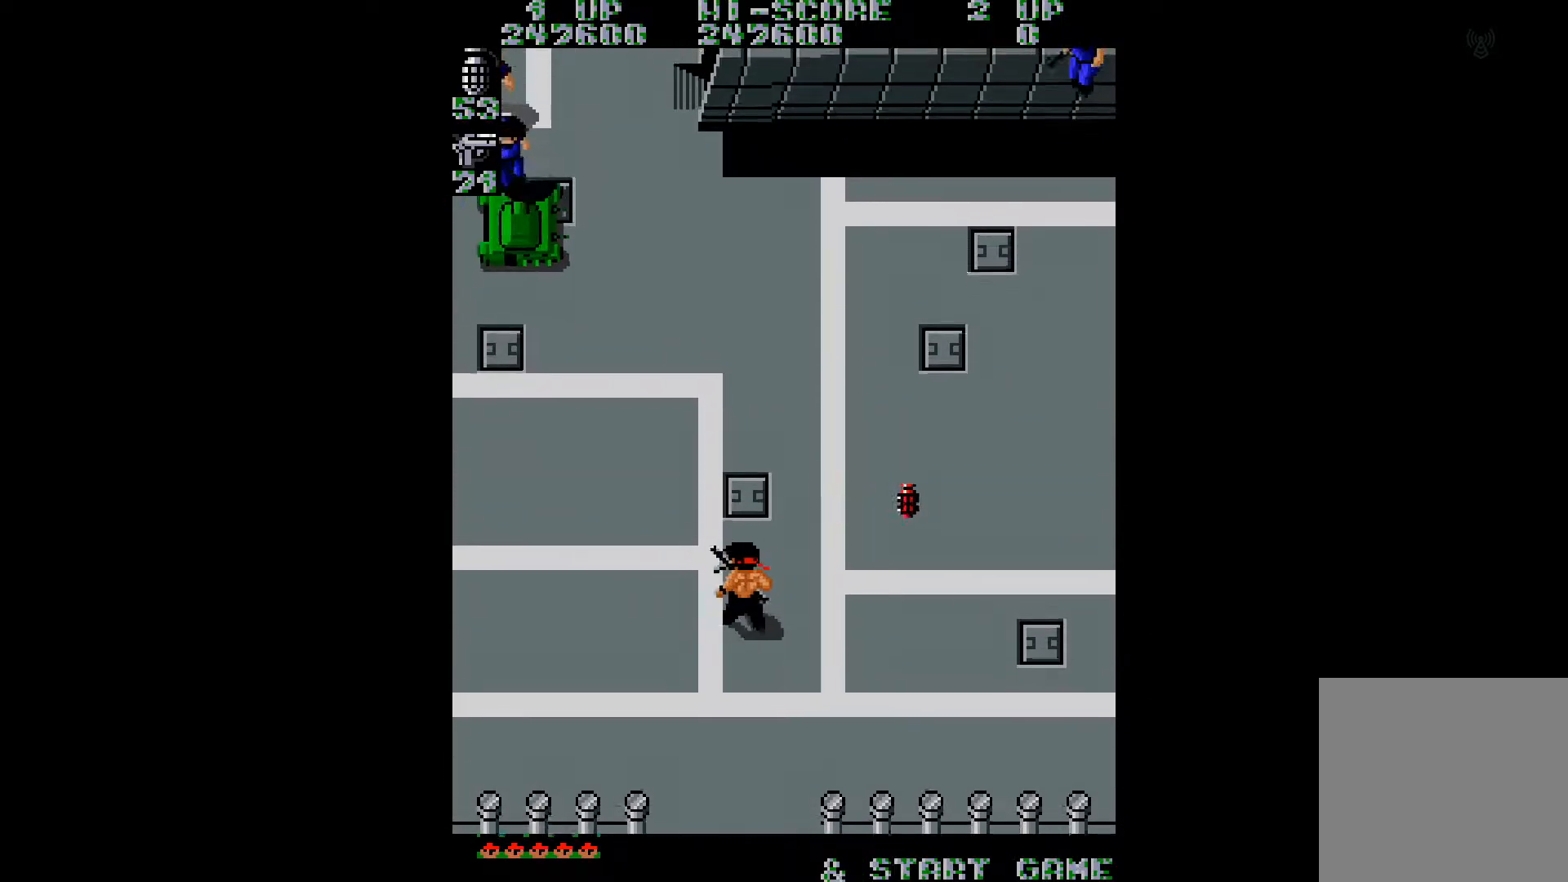
{"buttons": ["B", "DPAD_UP", "DPAD_RIGHT"], "right_stick": "center", "events": [[50, "B", "down"], [100, "DPAD_LEFT", "up"], [134, "B", "up"], [184, "B", "down"], [250, "B", "up"], [250, "DPAD_RIGHT", "down"], [334, "B", "down"], [401, "B", "up"], [467, "B", "down"]]}
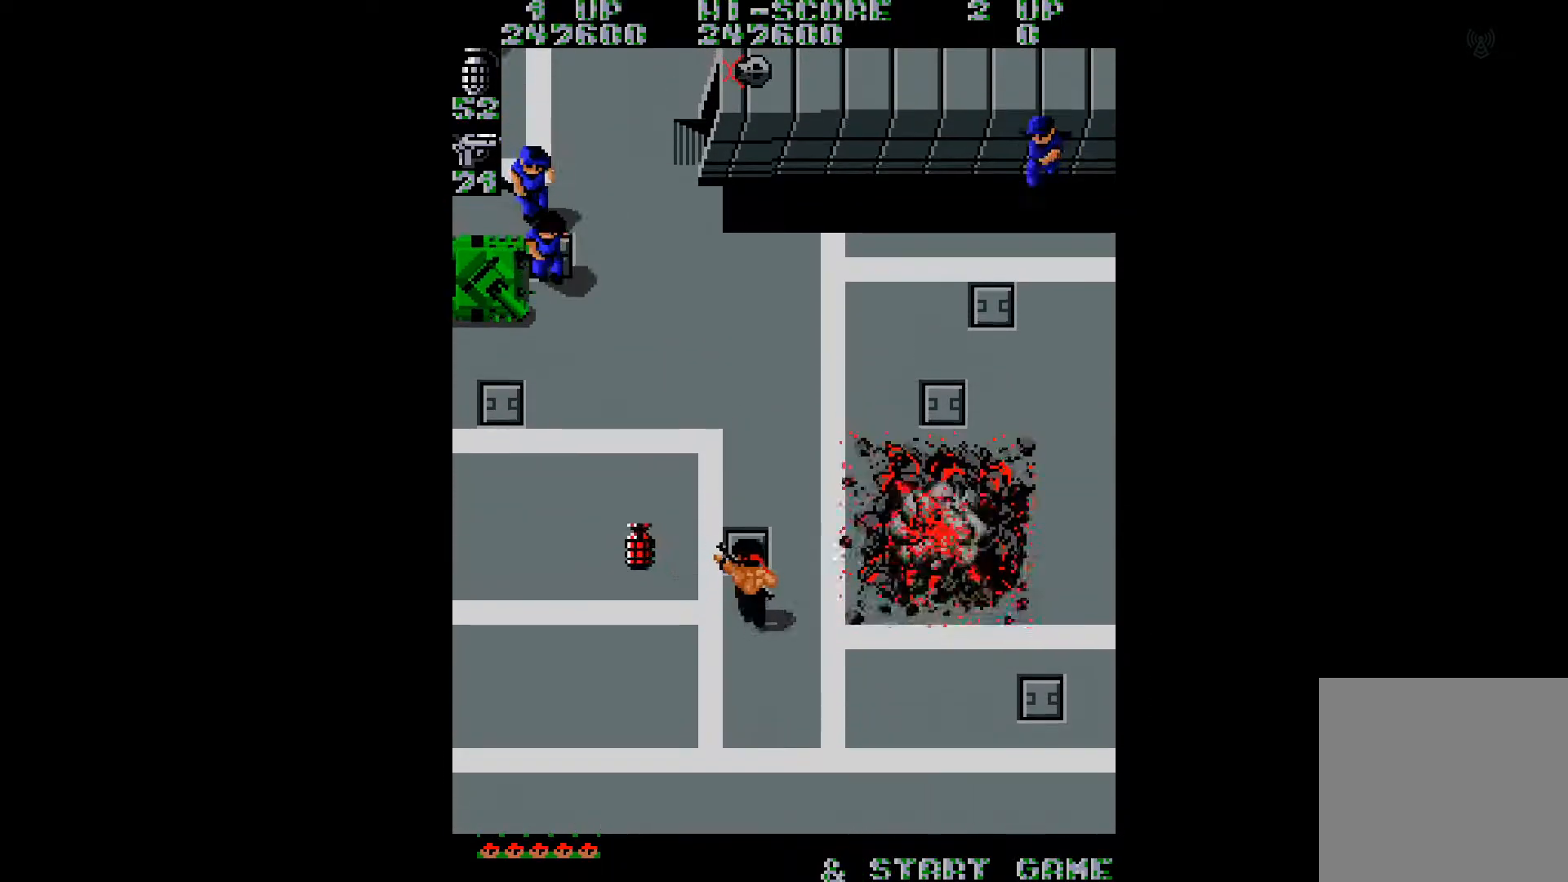
{"buttons": ["DPAD_UP"], "right_stick": "center", "events": [[50, "B", "up"], [116, "B", "down"], [200, "B", "up"], [267, "B", "down"], [333, "B", "up"], [400, "B", "down"], [450, "DPAD_RIGHT", "up"], [483, "B", "up"]]}
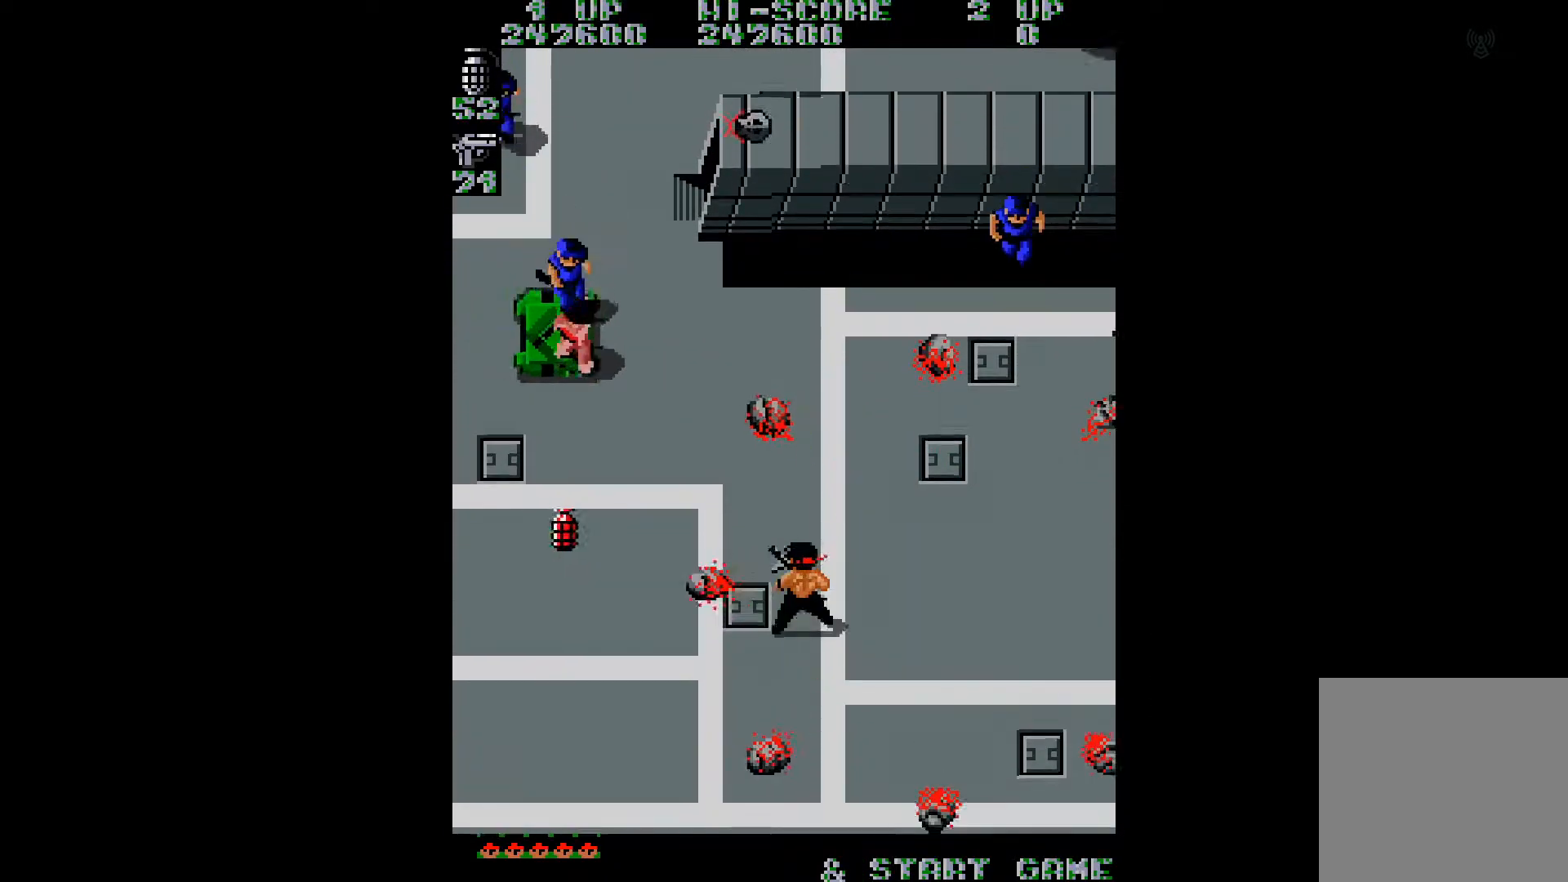
{"buttons": ["B", "DPAD_DOWN"], "right_stick": "center", "events": [[17, "DPAD_RIGHT", "down"], [33, "B", "down"], [117, "B", "up"], [184, "B", "down"], [250, "B", "up"], [300, "B", "down"], [334, "DPAD_RIGHT", "up"], [334, "DPAD_UP", "up"], [350, "DPAD_DOWN", "down"], [401, "B", "up"], [451, "B", "down"]]}
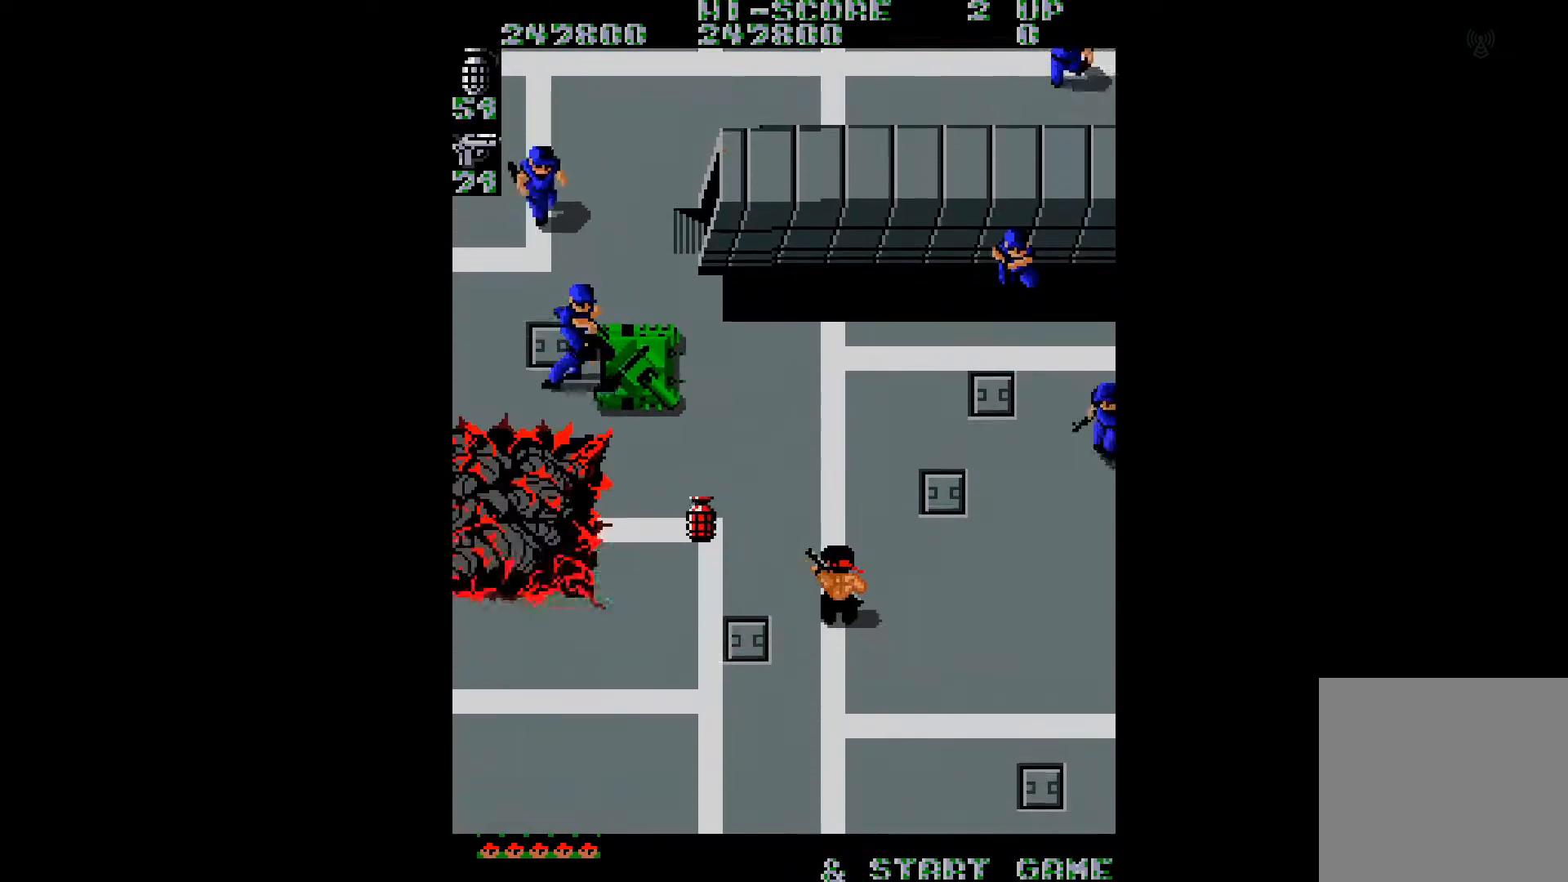
{"buttons": ["DPAD_DOWN"], "right_stick": "center", "events": [[16, "B", "up"], [50, "DPAD_LEFT", "down"], [166, "right_stick", "right"], [350, "DPAD_LEFT", "up"], [367, "right_stick", "center"]]}
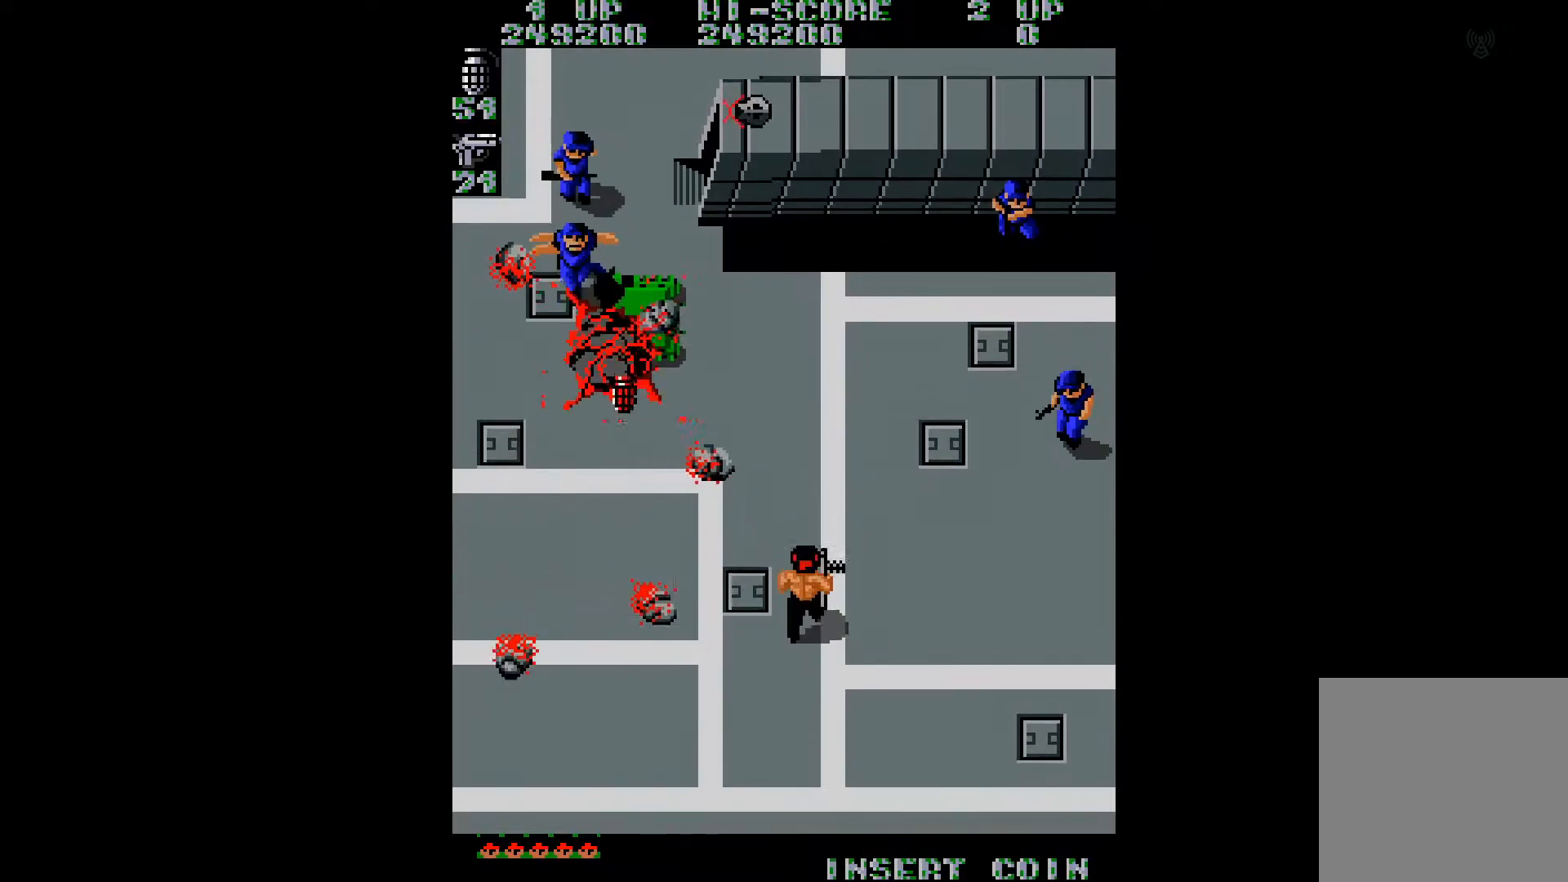
{"buttons": ["DPAD_LEFT"], "right_stick": "center", "events": [[34, "B", "down"], [34, "DPAD_LEFT", "down"], [117, "B", "up"], [167, "B", "down"], [251, "B", "up"], [251, "DPAD_LEFT", "up"], [367, "right_stick", "up-right"], [418, "DPAD_DOWN", "up"], [418, "DPAD_LEFT", "down"], [484, "right_stick", "center"]]}